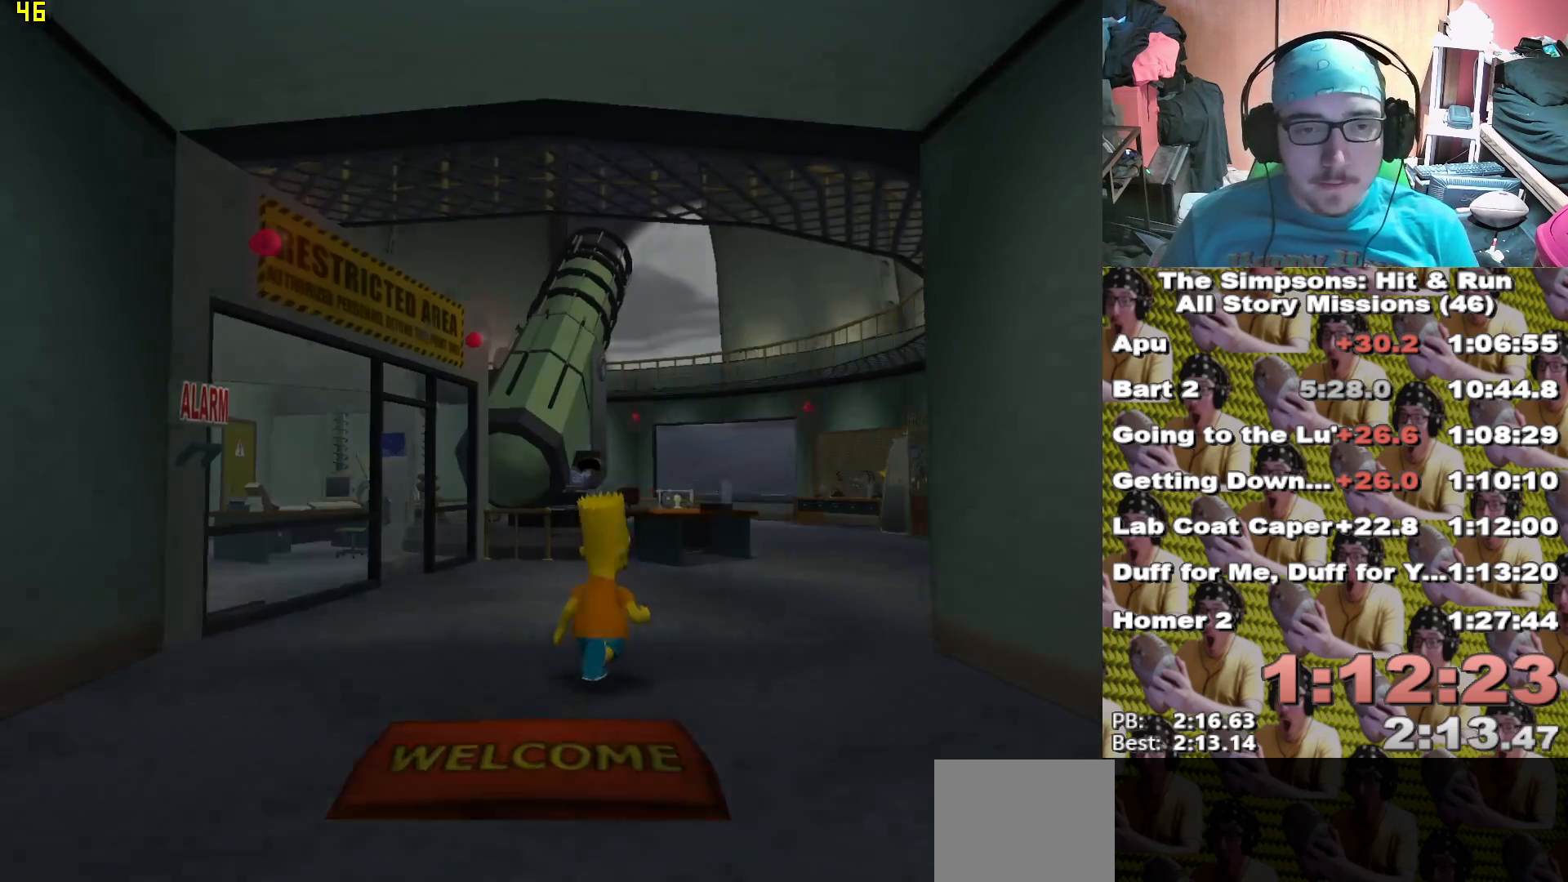
Gameplay with a controller (Xbox layout); each line is a JSON object with the inputs held at the frame after it (dt_ms = milliseconds from this image to that frame). "events" lists button and stick changes between this image and that frame as [ms after this image, input, new state], when the widget could be followed in between.
{"dt_ms": 500, "buttons": [], "left_stick": "up-right", "right_stick": "center", "events": []}
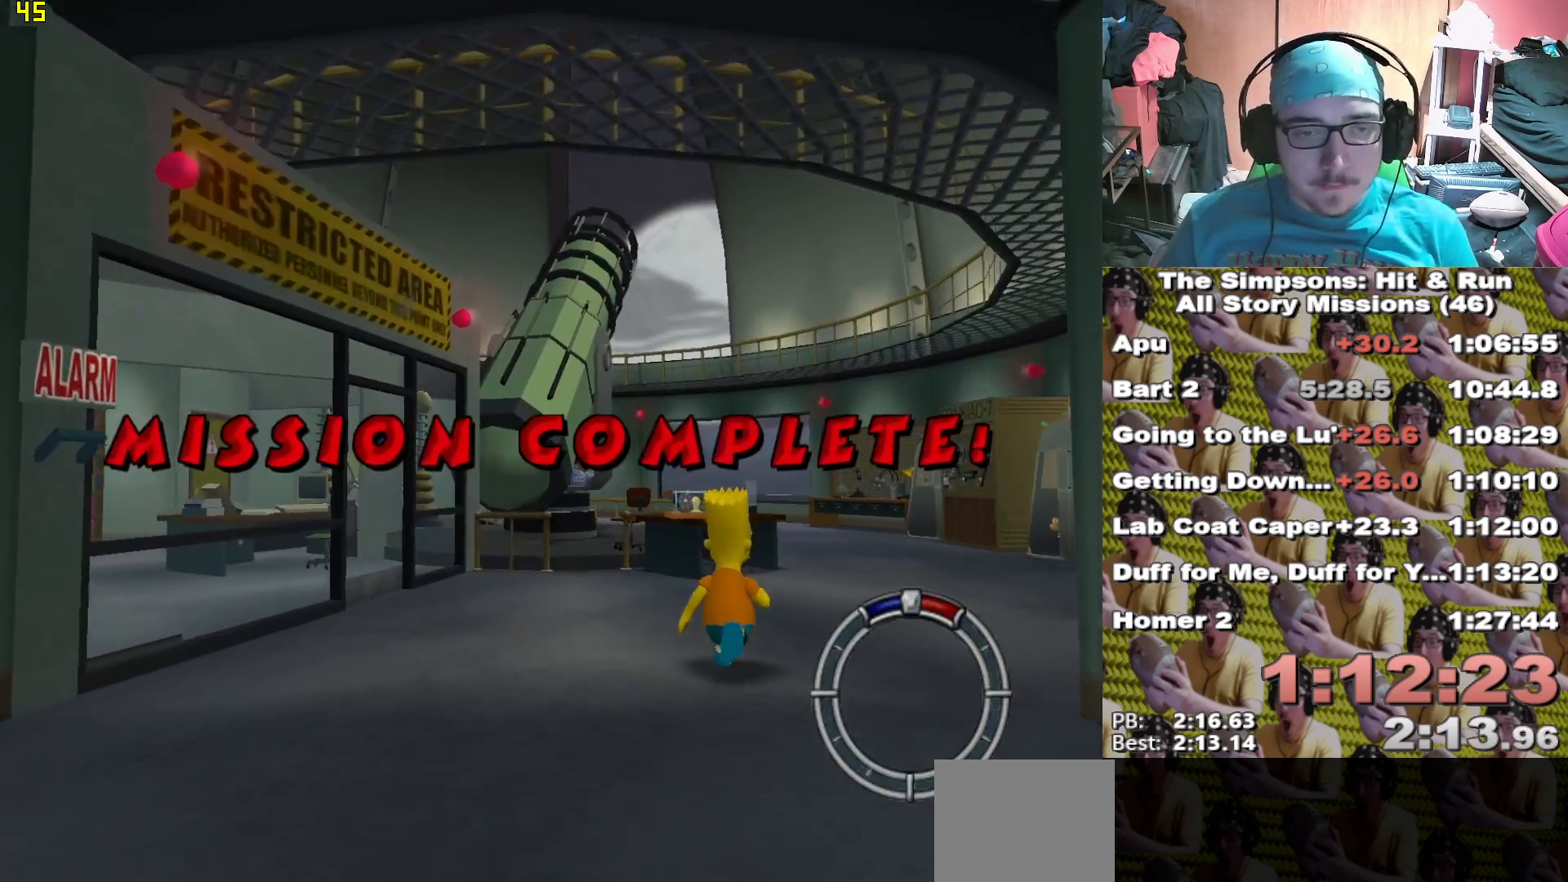
{"dt_ms": 500, "buttons": ["Y"], "left_stick": "up", "right_stick": "center", "events": [[117, "left_stick", "up"], [450, "Y", "down"]]}
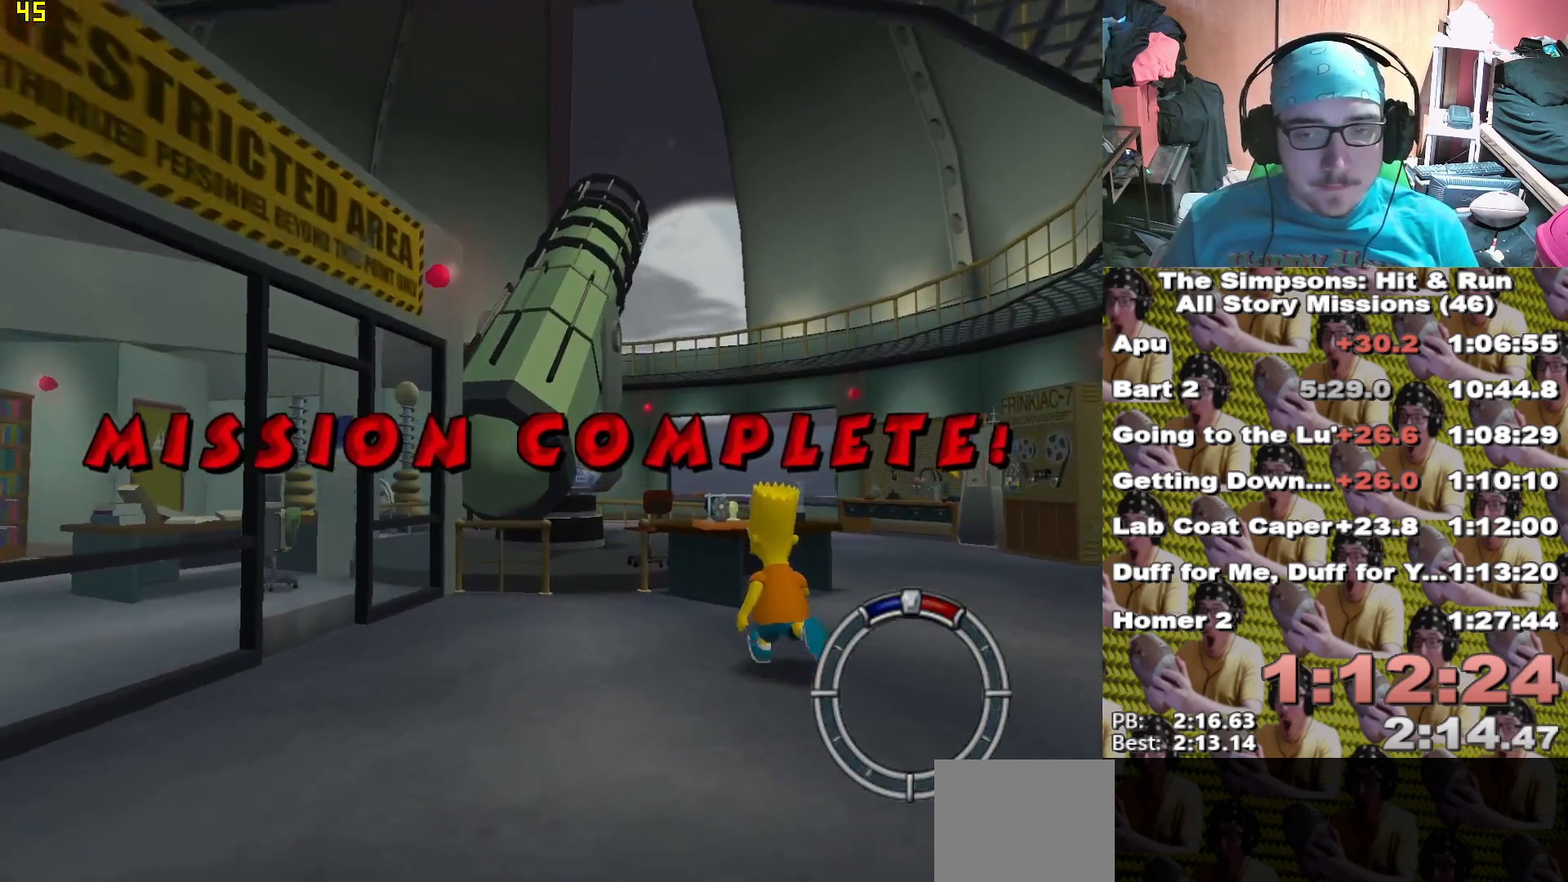
{"dt_ms": 500, "buttons": [], "left_stick": "up-right", "right_stick": "center", "events": [[33, "Y", "up"], [100, "Y", "down"], [117, "left_stick", "up-right"], [167, "Y", "up"], [233, "Y", "down"], [317, "Y", "up"], [383, "Y", "down"], [467, "Y", "up"]]}
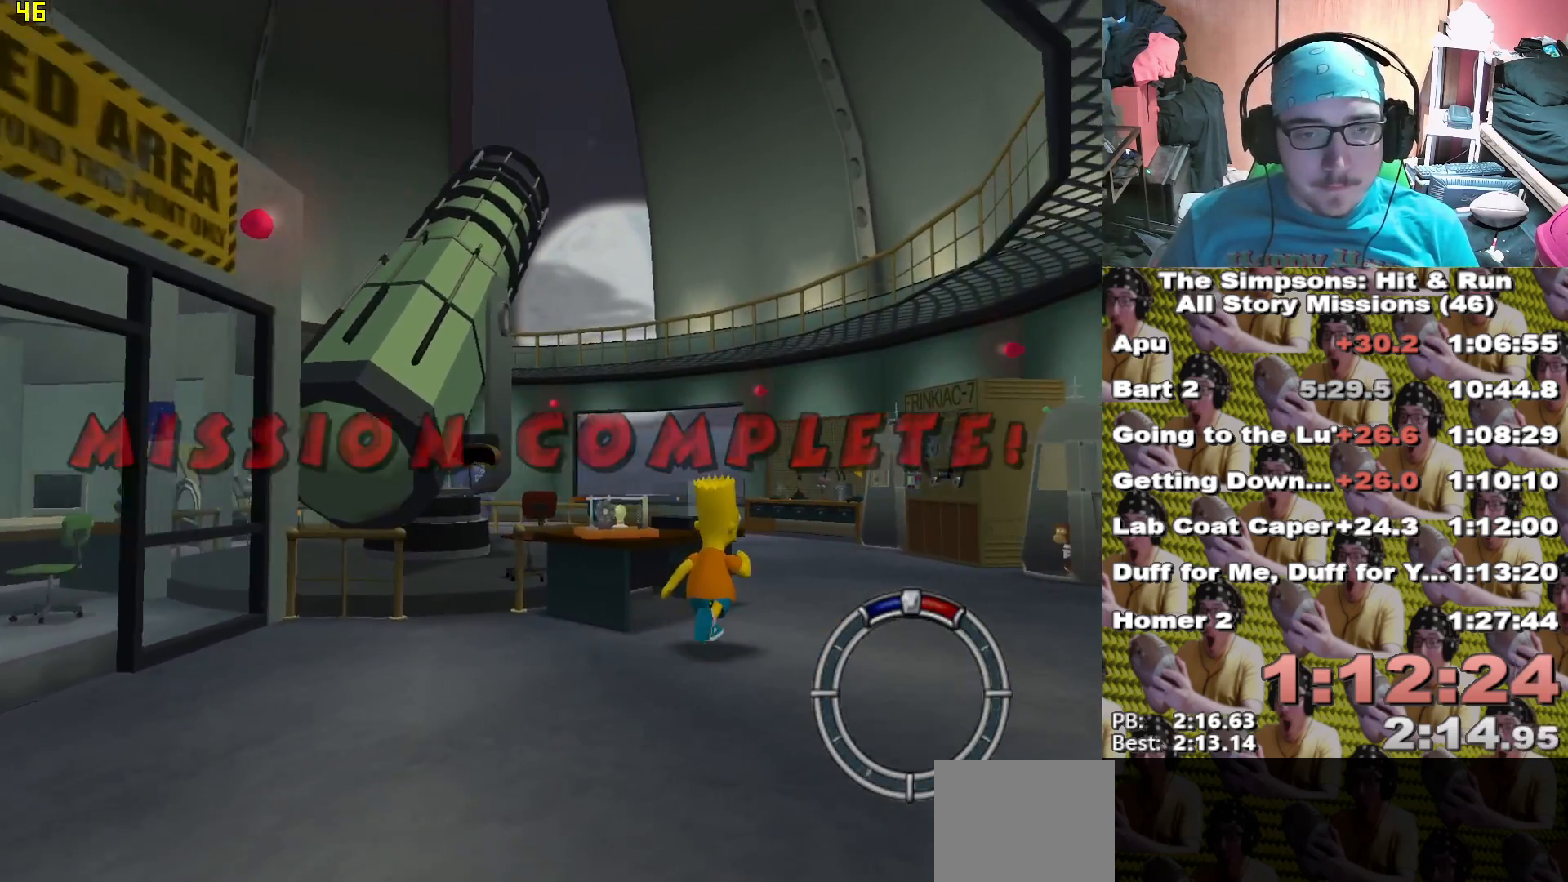
{"dt_ms": 500, "buttons": ["Y"], "left_stick": "up", "right_stick": "center", "events": [[17, "Y", "down"], [83, "Y", "up"], [167, "Y", "down"], [250, "Y", "up"], [250, "left_stick", "up"], [317, "Y", "down"], [400, "Y", "up"], [483, "Y", "down"]]}
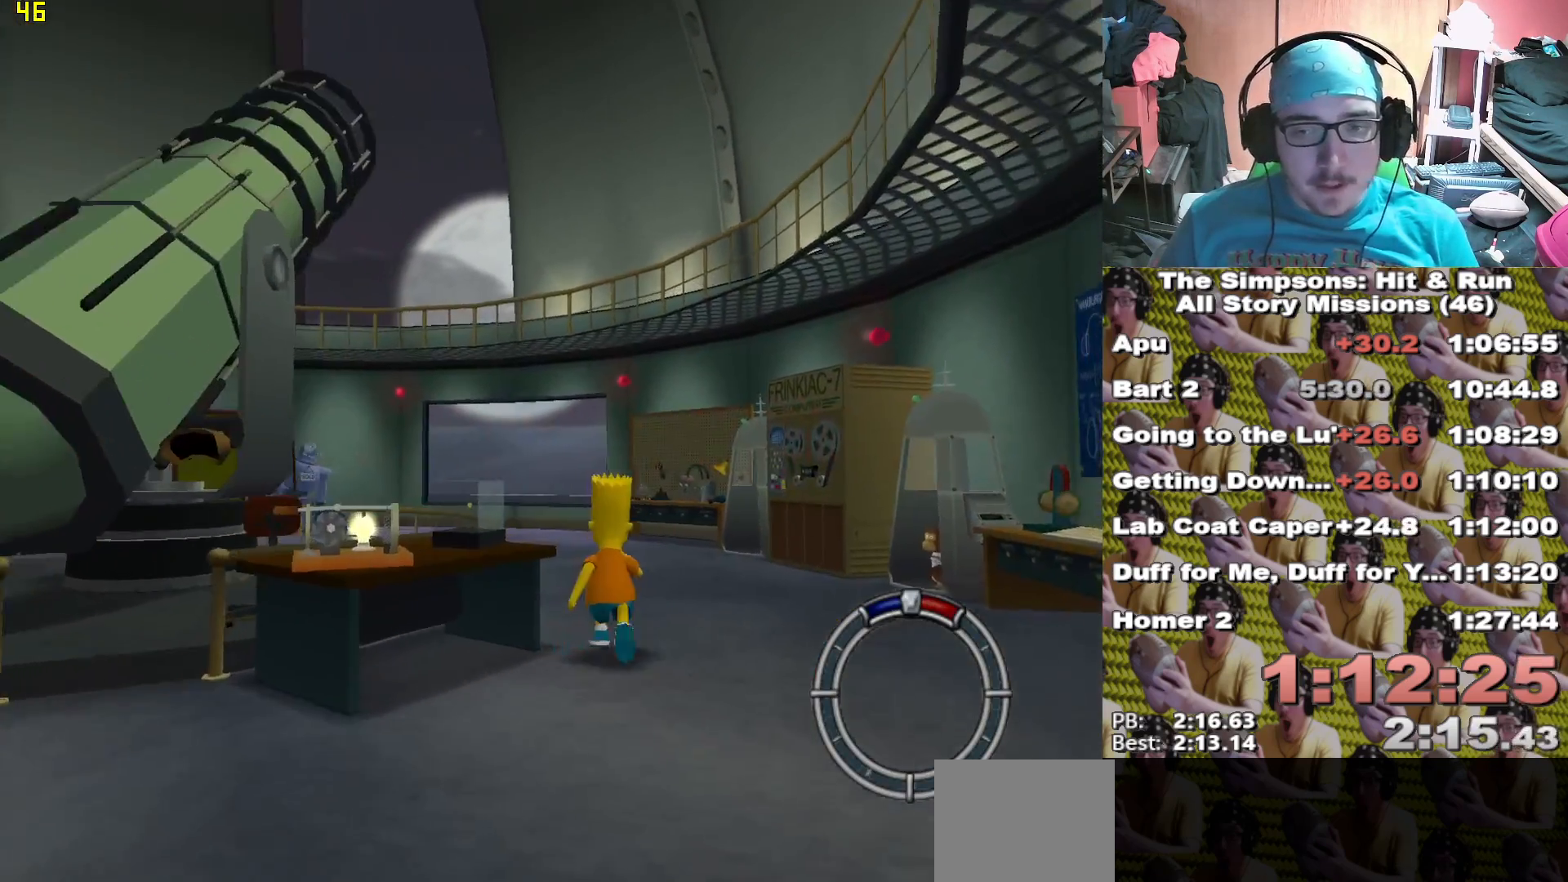
{"dt_ms": 500, "buttons": [], "left_stick": "up", "right_stick": "center"}
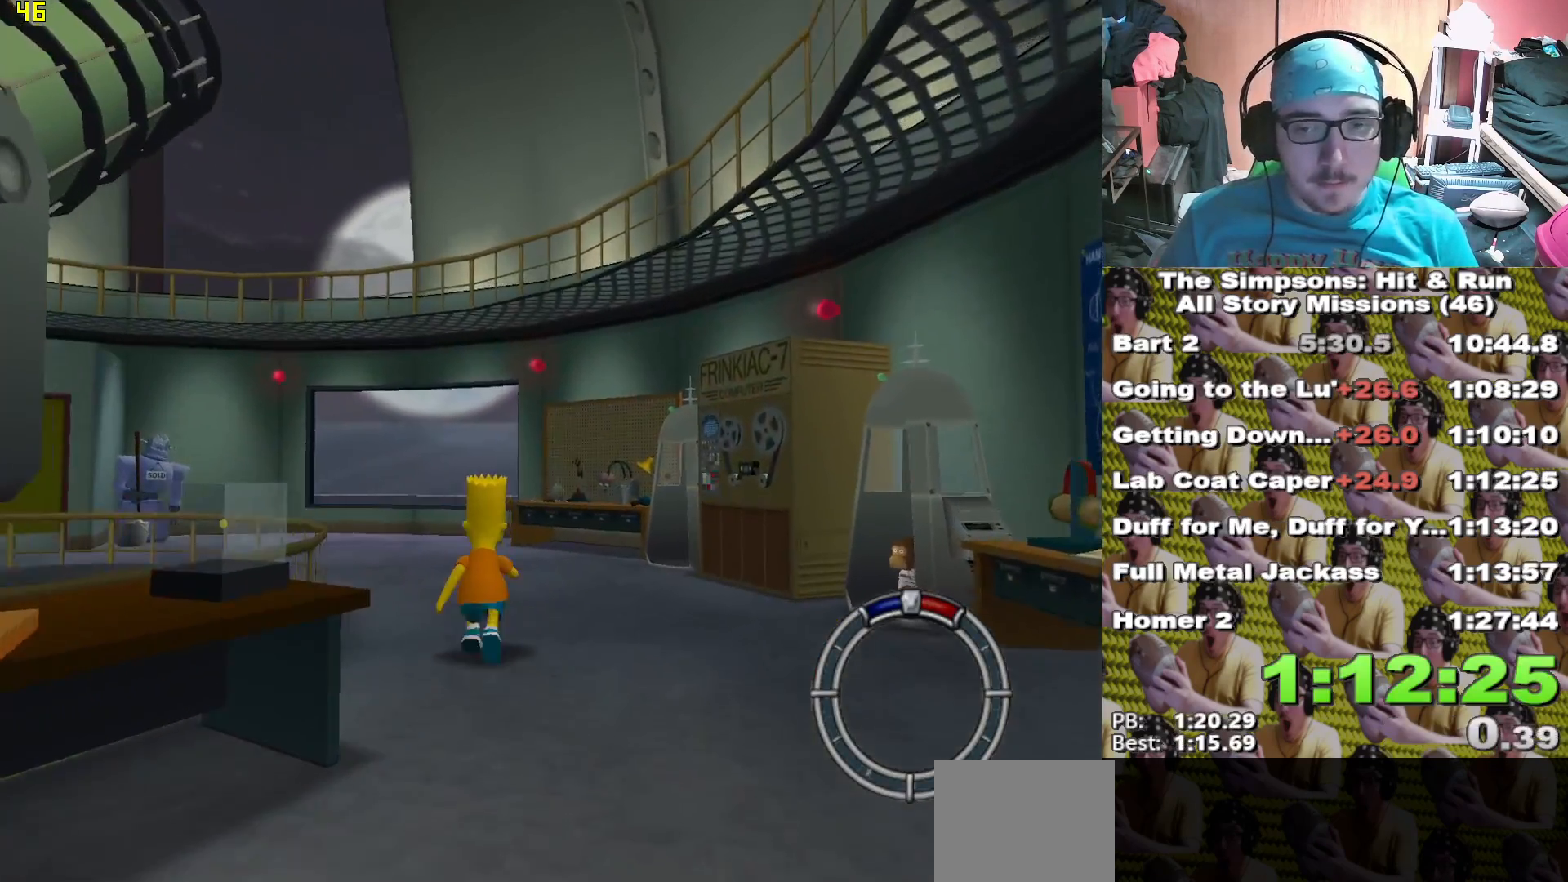
{"dt_ms": 500, "buttons": [], "left_stick": "up", "right_stick": "center", "events": [[50, "left_stick", "up-left"], [67, "Y", "down"], [133, "Y", "up"], [217, "Y", "down"], [283, "Y", "up"], [367, "Y", "down"], [417, "Y", "up"], [417, "left_stick", "up"]]}
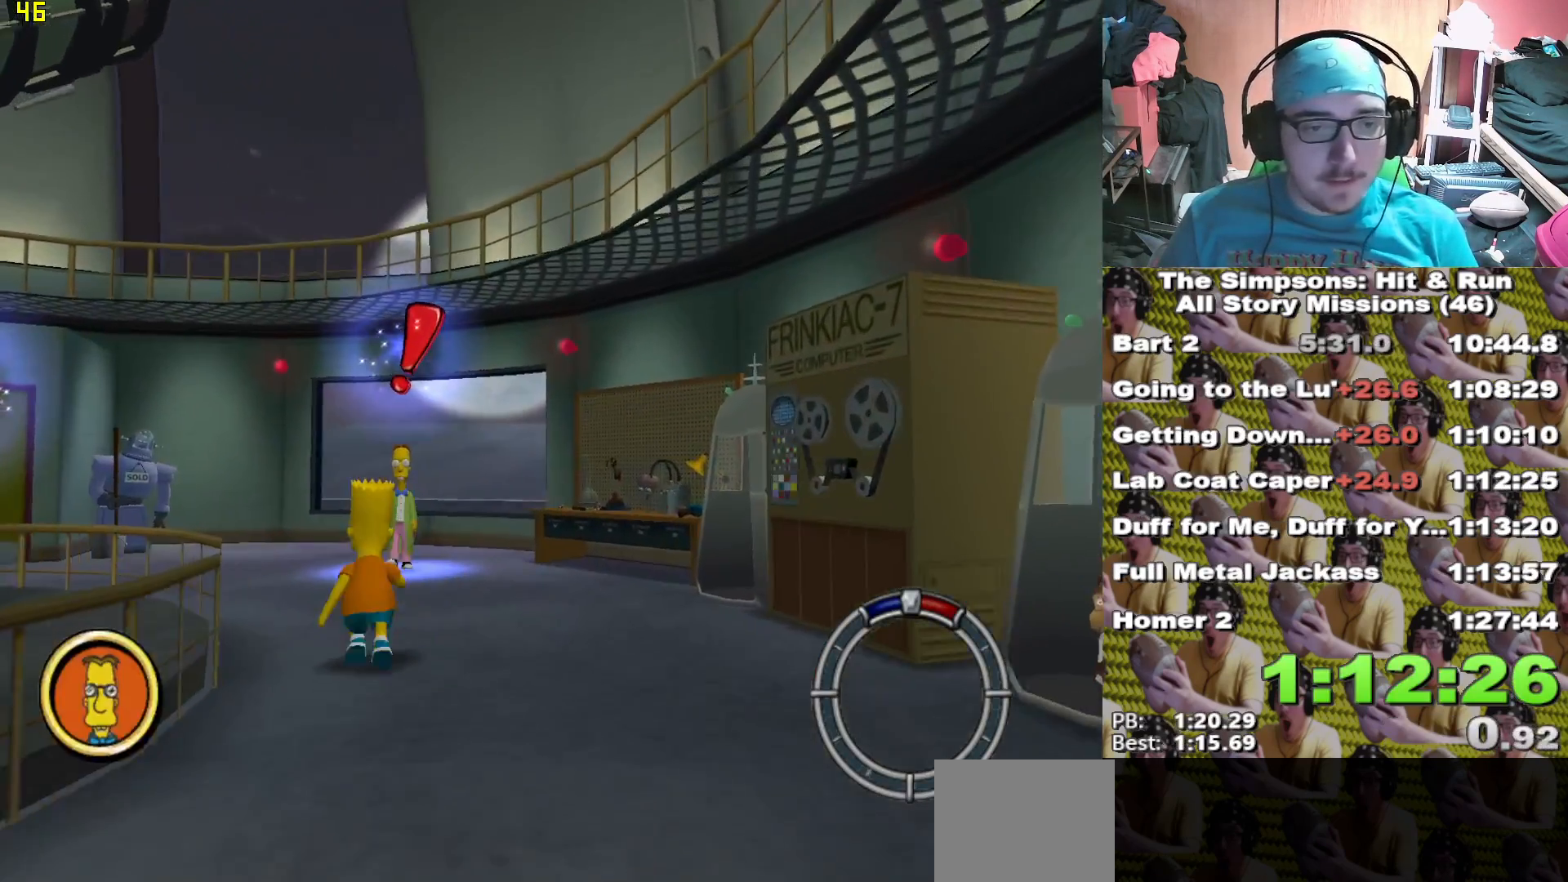
{"dt_ms": 500, "buttons": [], "left_stick": "up", "right_stick": "center", "events": [[17, "Y", "down"], [50, "Y", "up"], [150, "Y", "down"], [200, "Y", "up"], [283, "Y", "down"], [350, "Y", "up"], [433, "Y", "down"], [483, "Y", "up"]]}
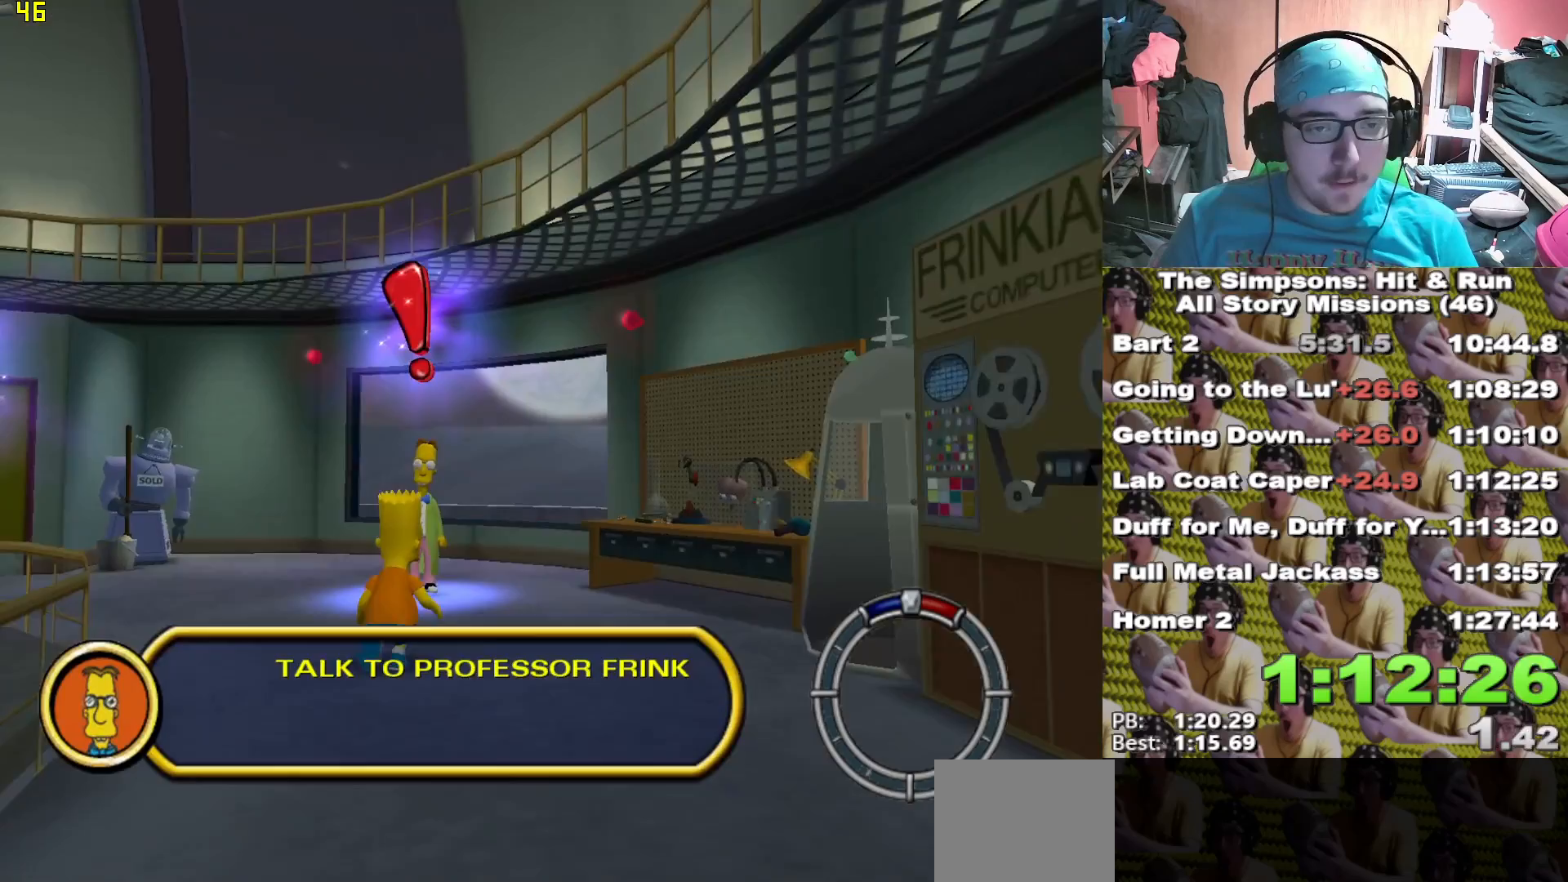
{"dt_ms": 500, "buttons": ["Y"], "left_stick": "up", "right_stick": "center", "events": [[83, "Y", "down"], [150, "Y", "up"], [200, "Y", "down"], [267, "Y", "up"], [350, "Y", "down"], [433, "Y", "up"], [500, "Y", "down"]]}
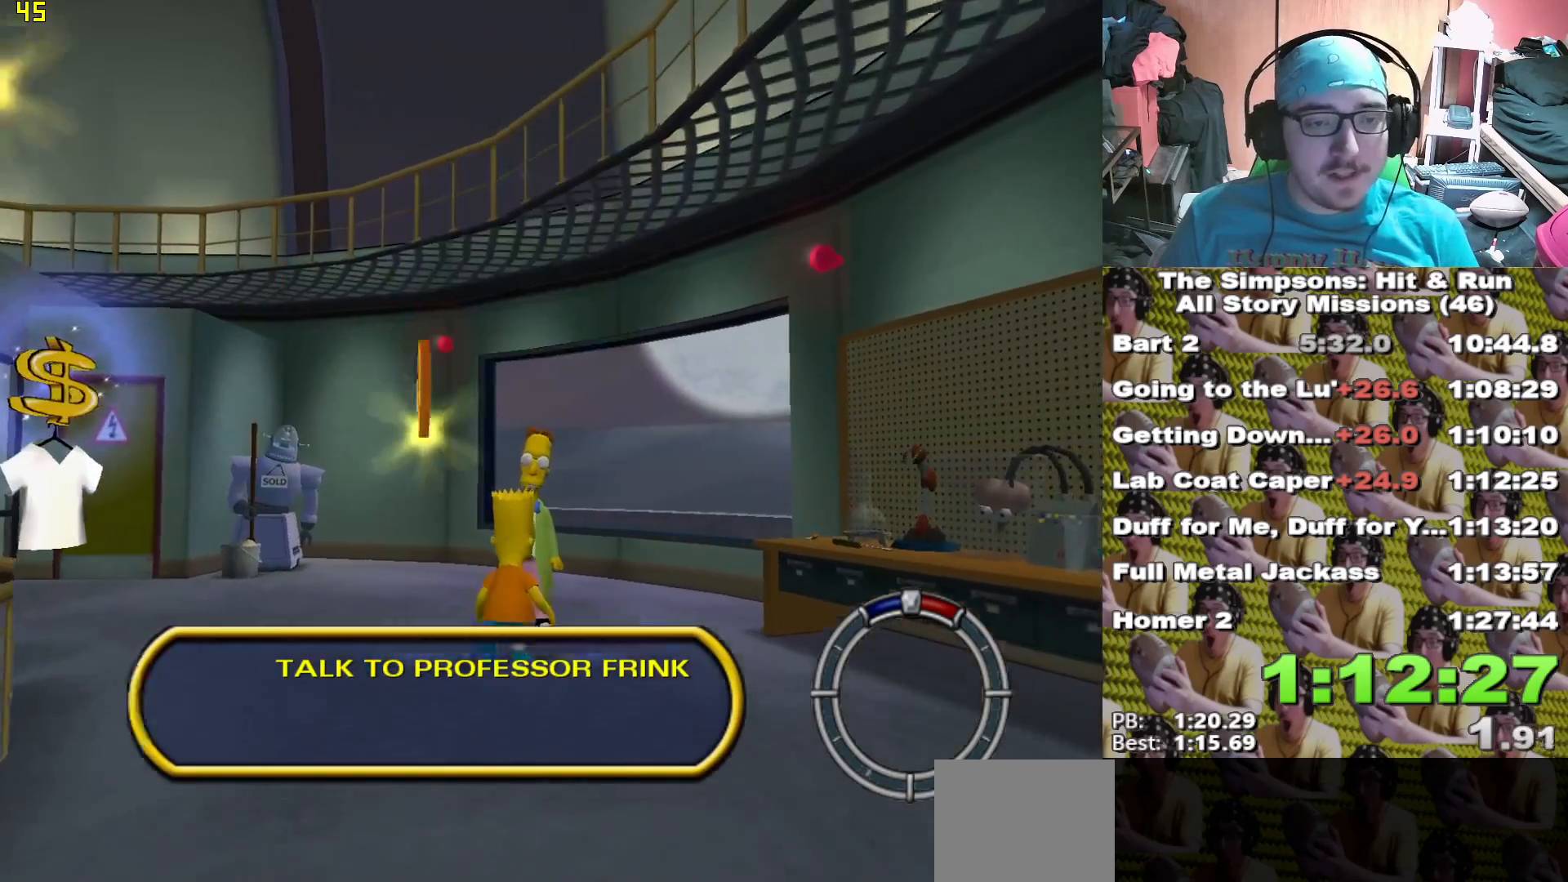
{"dt_ms": 500, "buttons": [], "left_stick": "down", "right_stick": "center", "events": [[83, "Y", "up"], [133, "Y", "down"], [200, "Y", "up"], [300, "left_stick", "right"], [383, "left_stick", "down"]]}
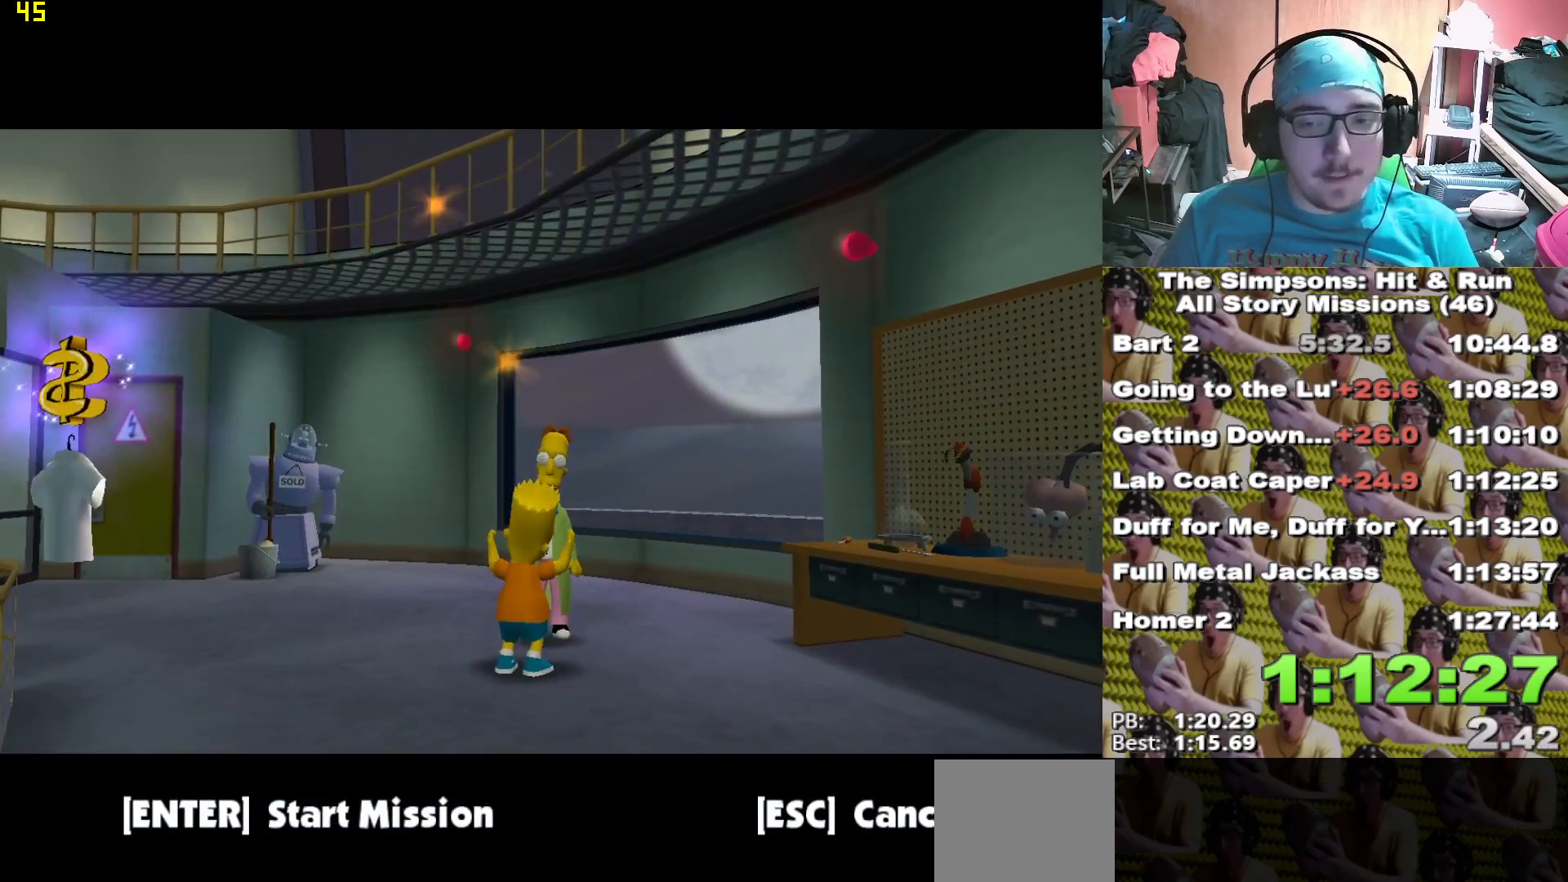
{"dt_ms": 500, "buttons": ["B"], "left_stick": "down-right", "right_stick": "center", "events": [[50, "B", "down"], [350, "B", "up"], [367, "left_stick", "down-right"], [450, "B", "down"]]}
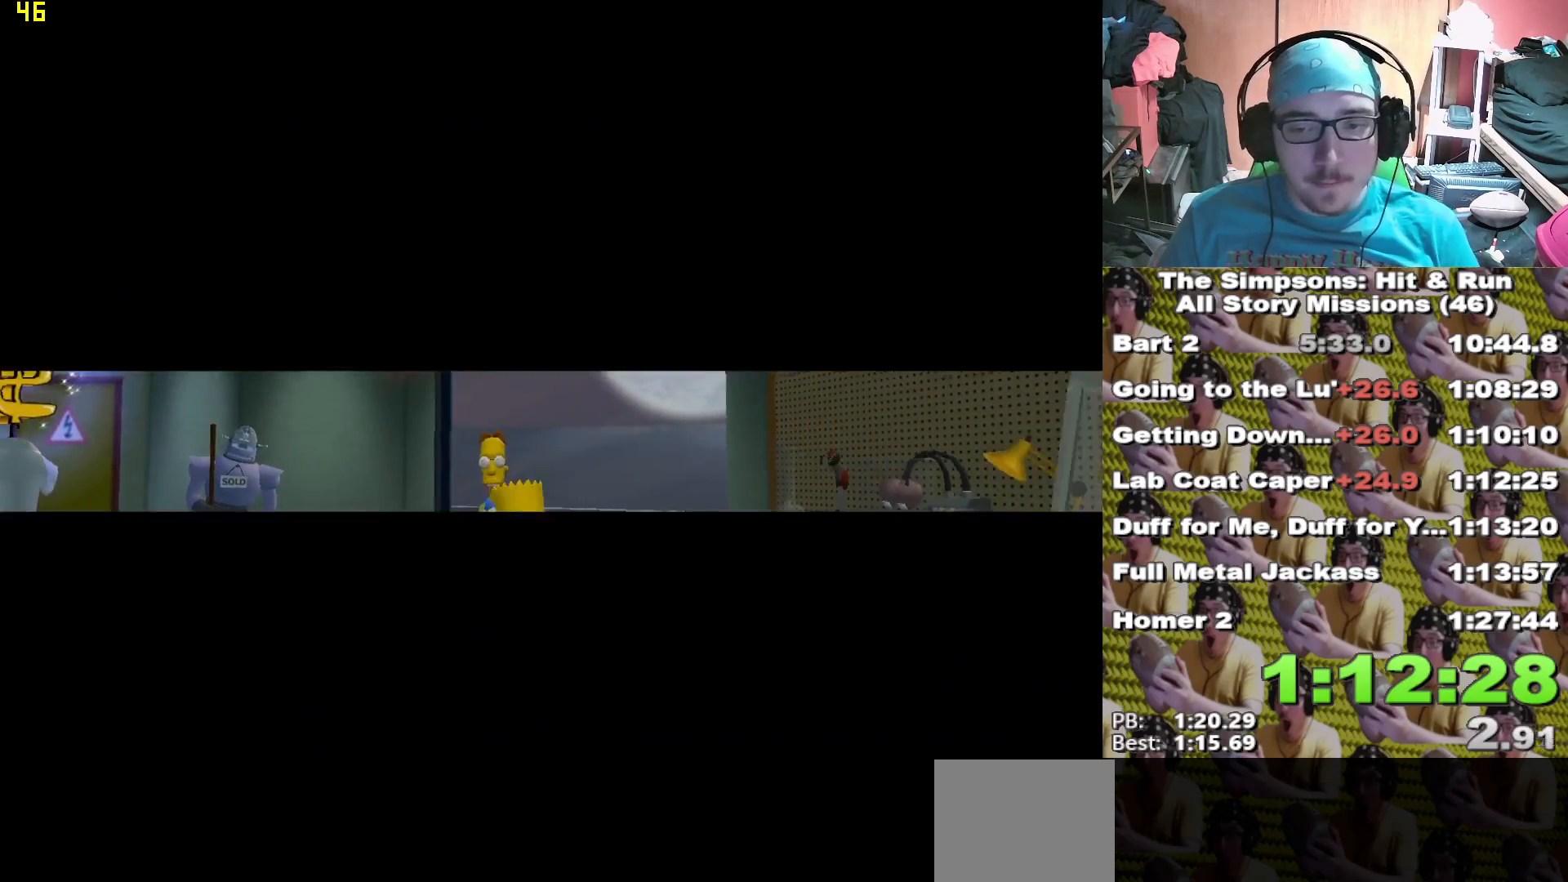
{"dt_ms": 500, "buttons": ["B"], "left_stick": "center", "right_stick": "center", "events": [[50, "B", "up"], [83, "B", "down"], [83, "left_stick", "center"], [150, "B", "up"], [250, "B", "down"], [283, "B", "up"], [350, "B", "down"], [433, "B", "up"], [483, "B", "down"]]}
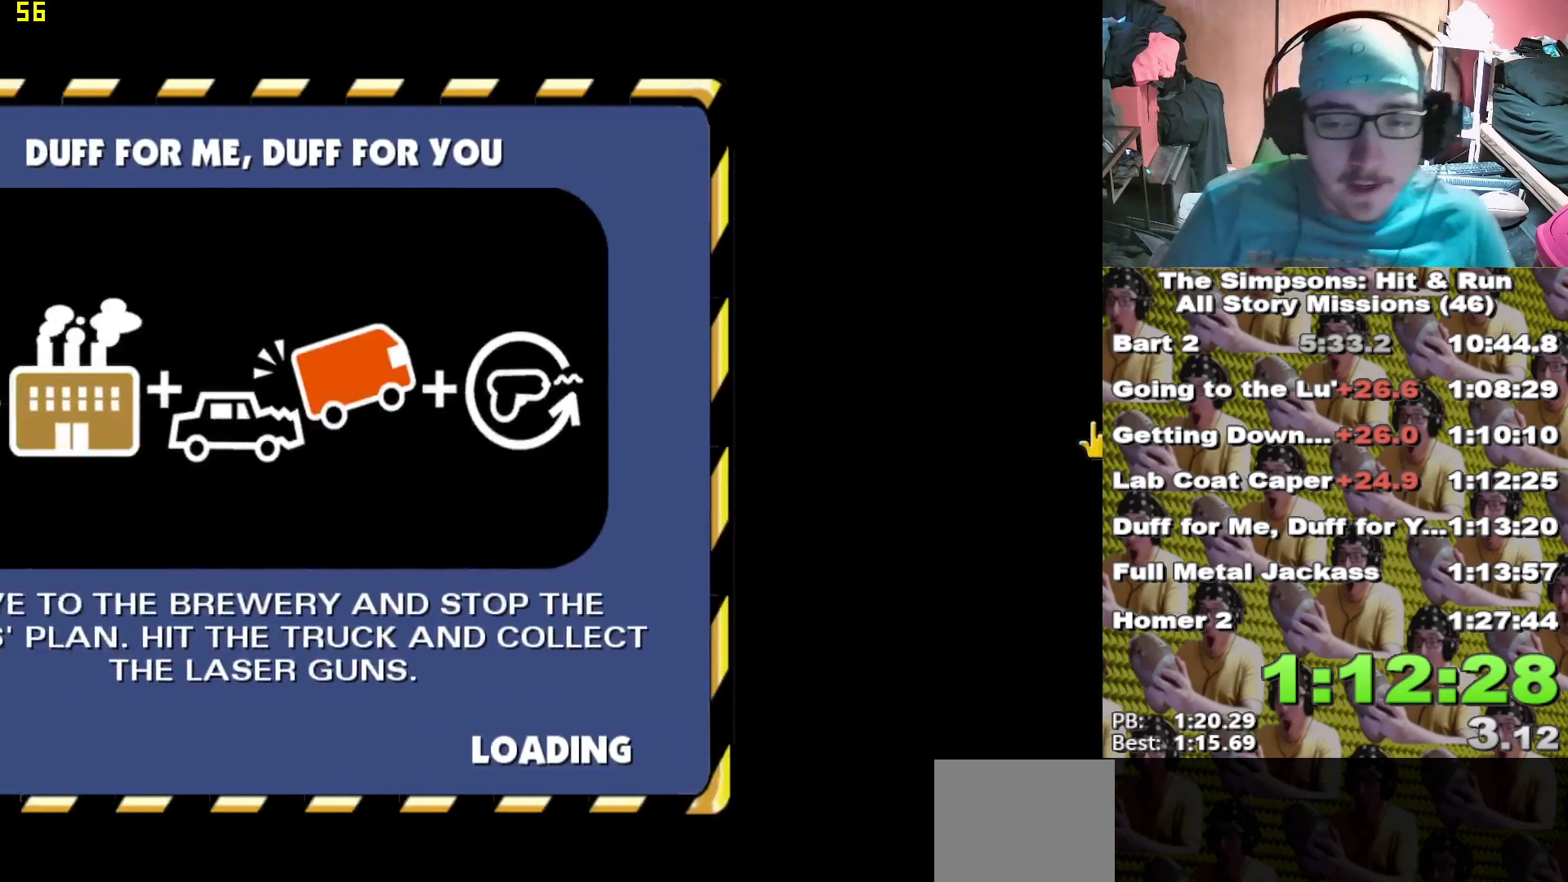
{"dt_ms": 500, "buttons": ["B"], "left_stick": "center", "right_stick": "center", "events": [[17, "B", "up"], [83, "B", "down"], [150, "B", "up"], [217, "B", "down"], [267, "B", "up"], [350, "B", "down"], [400, "B", "up"], [483, "B", "down"]]}
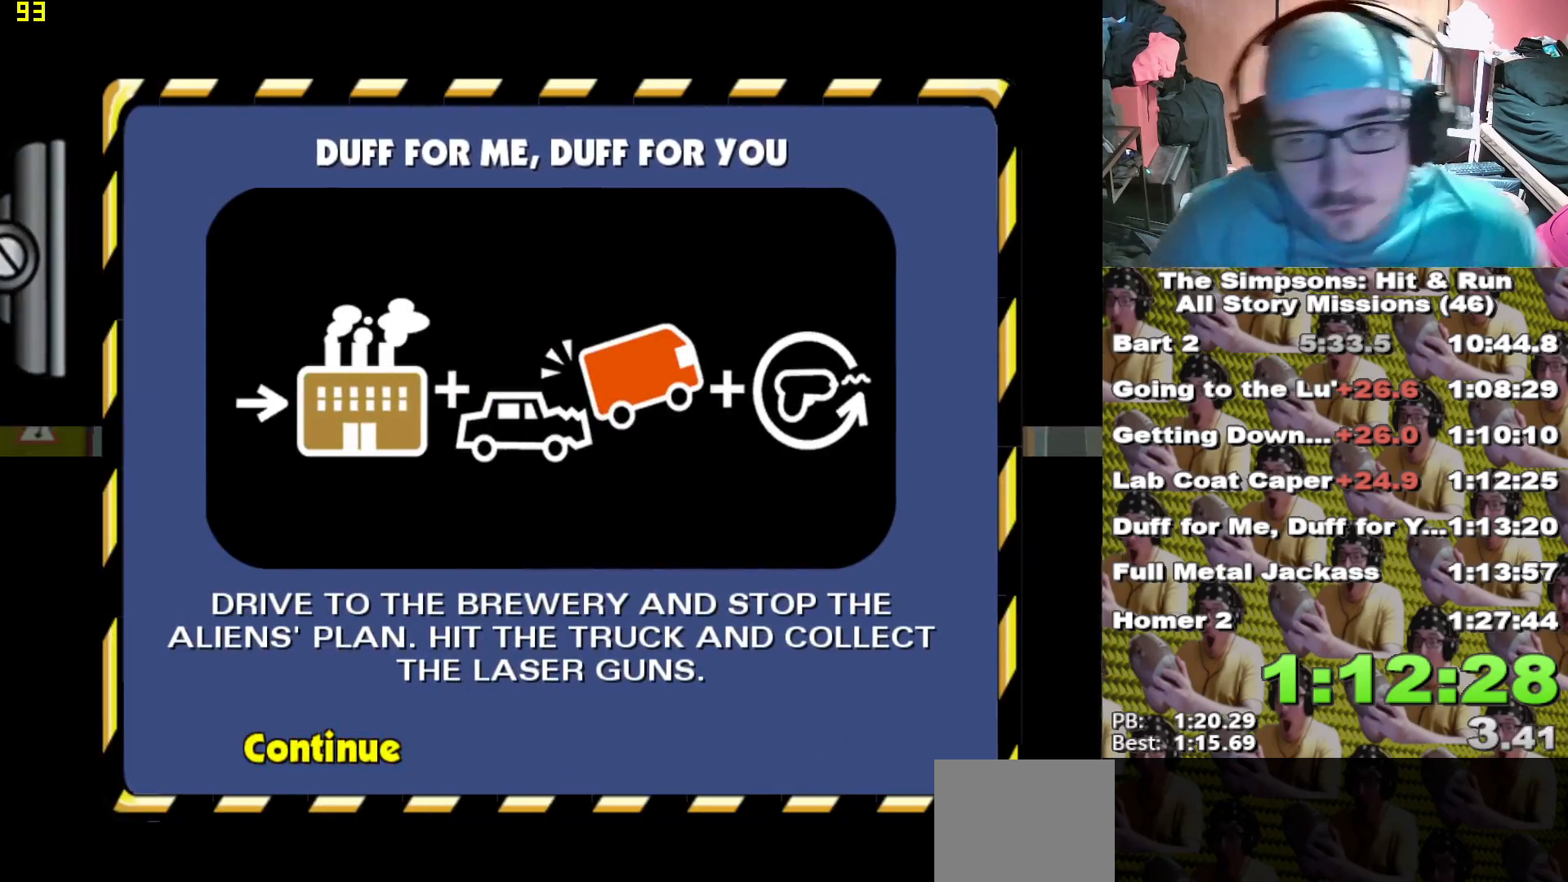
{"dt_ms": 1000, "buttons": [], "left_stick": "center", "right_stick": "center"}
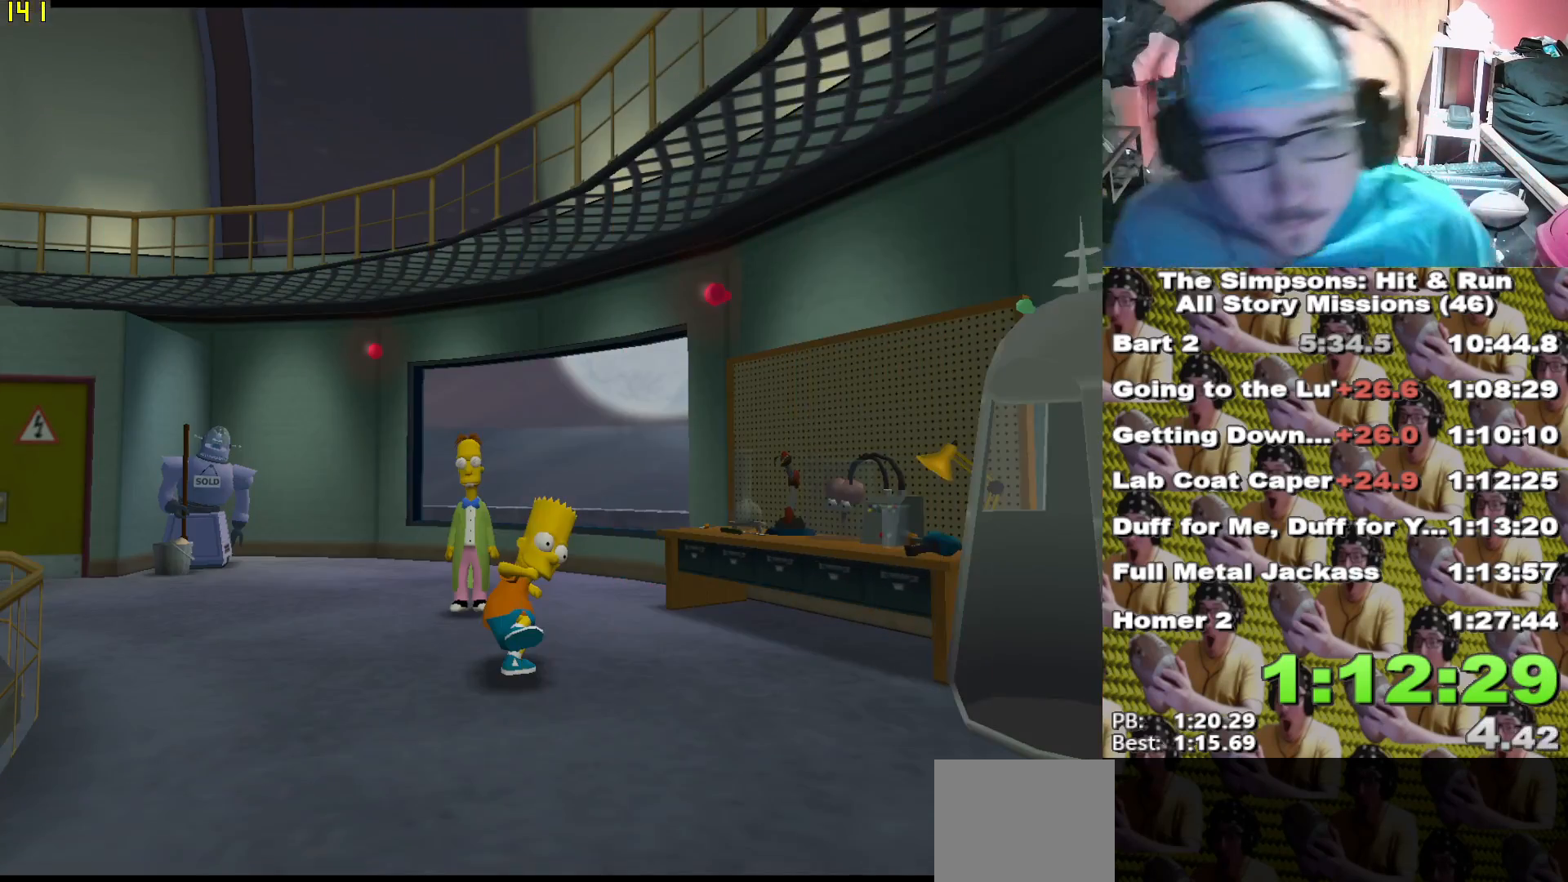
{"dt_ms": 500, "buttons": ["B", "DPAD_DOWN"], "left_stick": "center", "right_stick": "center", "events": [[67, "START", "down"], [217, "START", "up"], [450, "B", "down"], [450, "DPAD_DOWN", "down"]]}
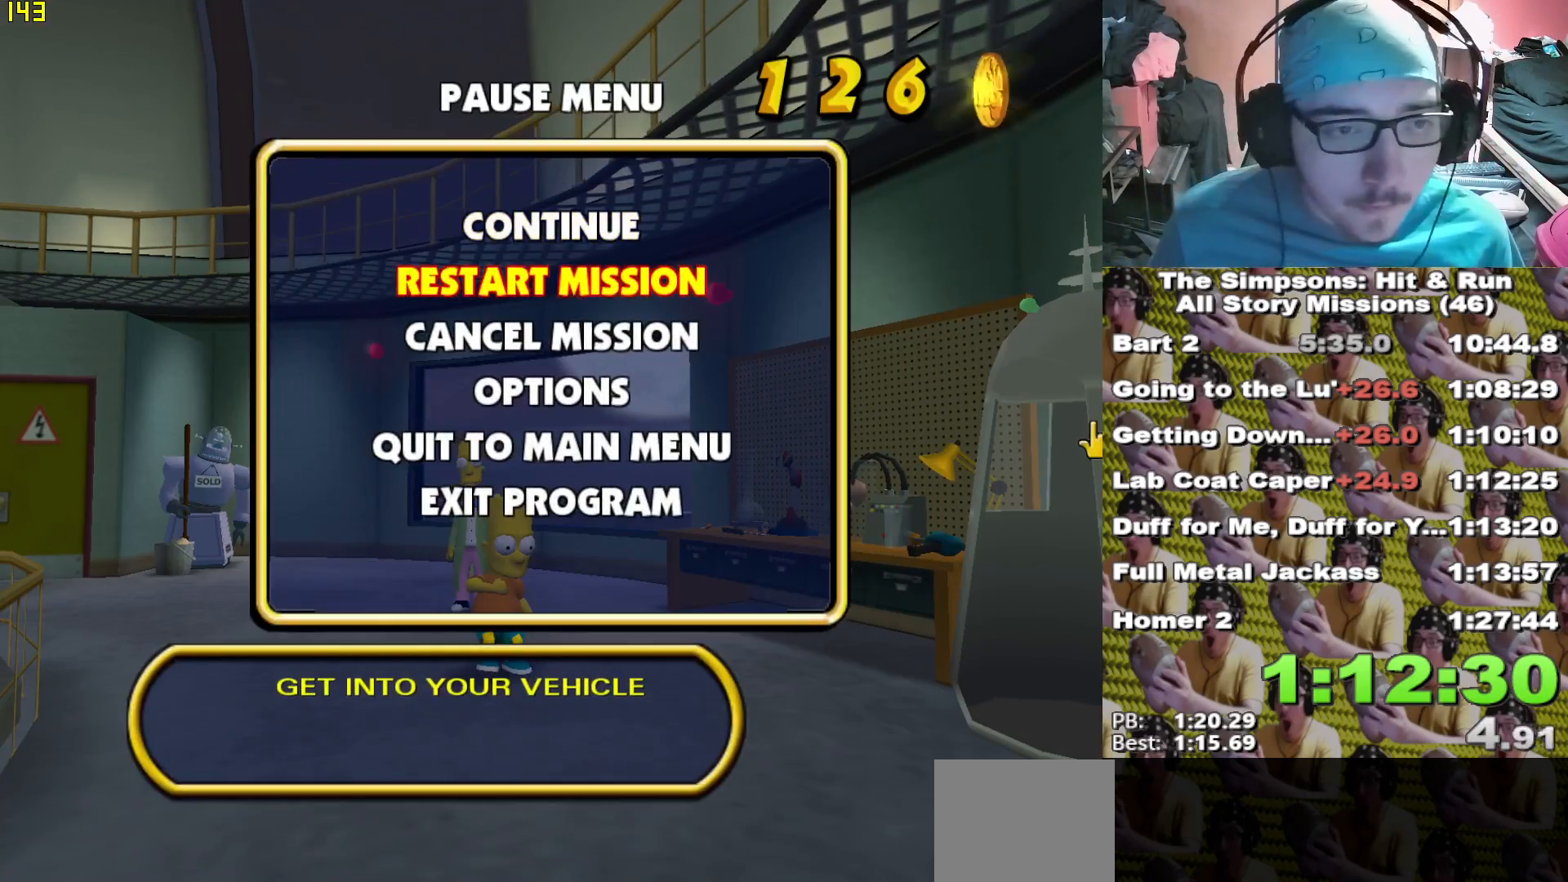
{"dt_ms": 500, "buttons": [], "left_stick": "center", "right_stick": "center", "events": [[67, "DPAD_DOWN", "up"], [100, "B", "up"]]}
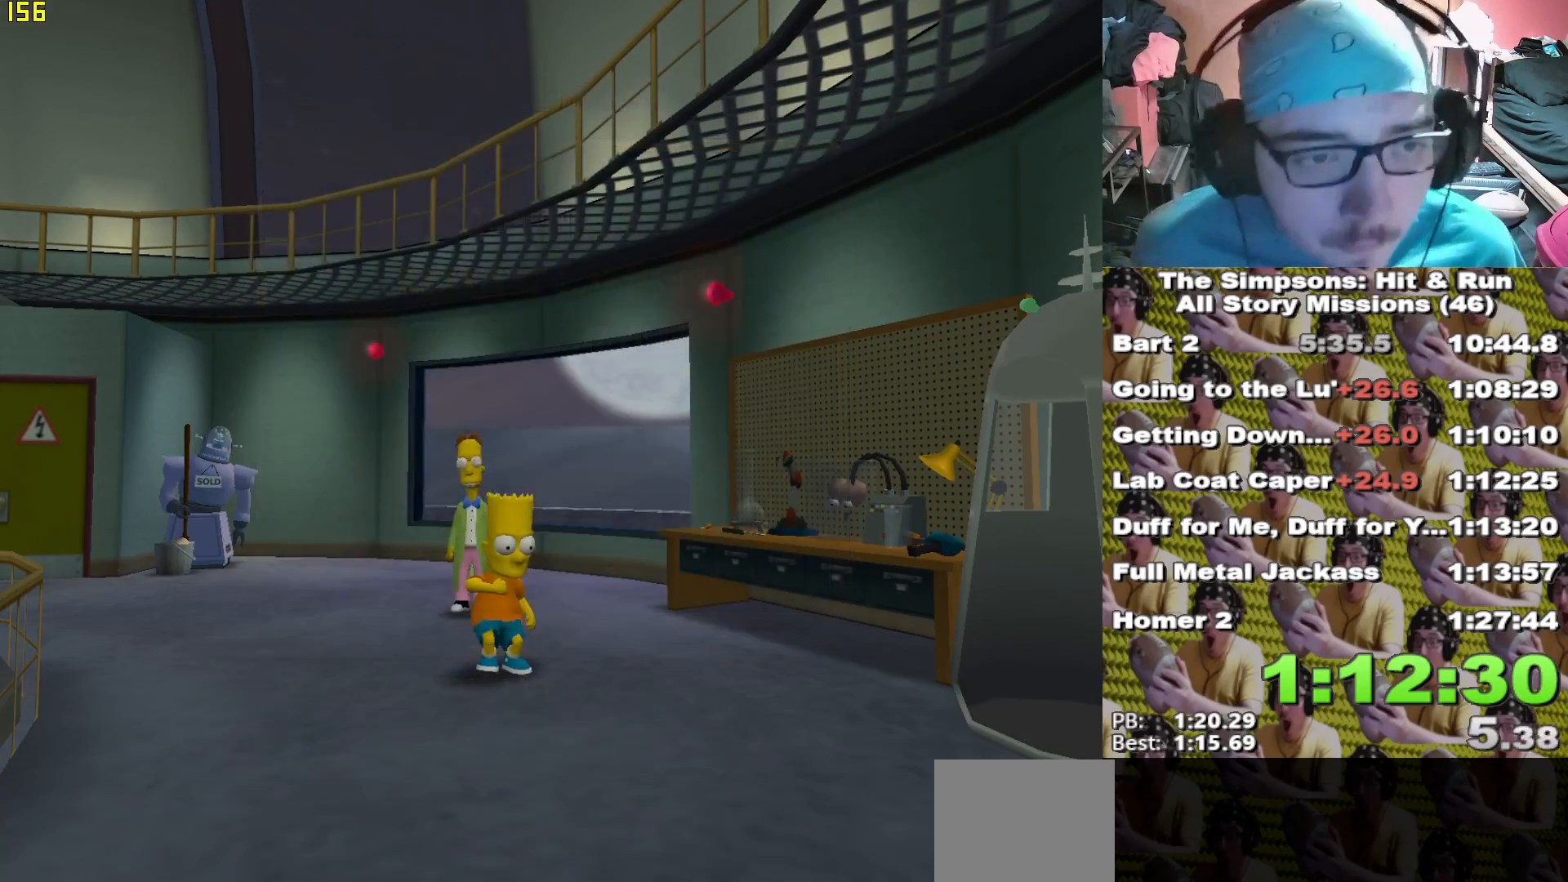
{"dt_ms": 500, "buttons": ["B", "DPAD_UP"], "left_stick": "center", "right_stick": "center", "events": [[300, "DPAD_UP", "down"], [317, "B", "down"]]}
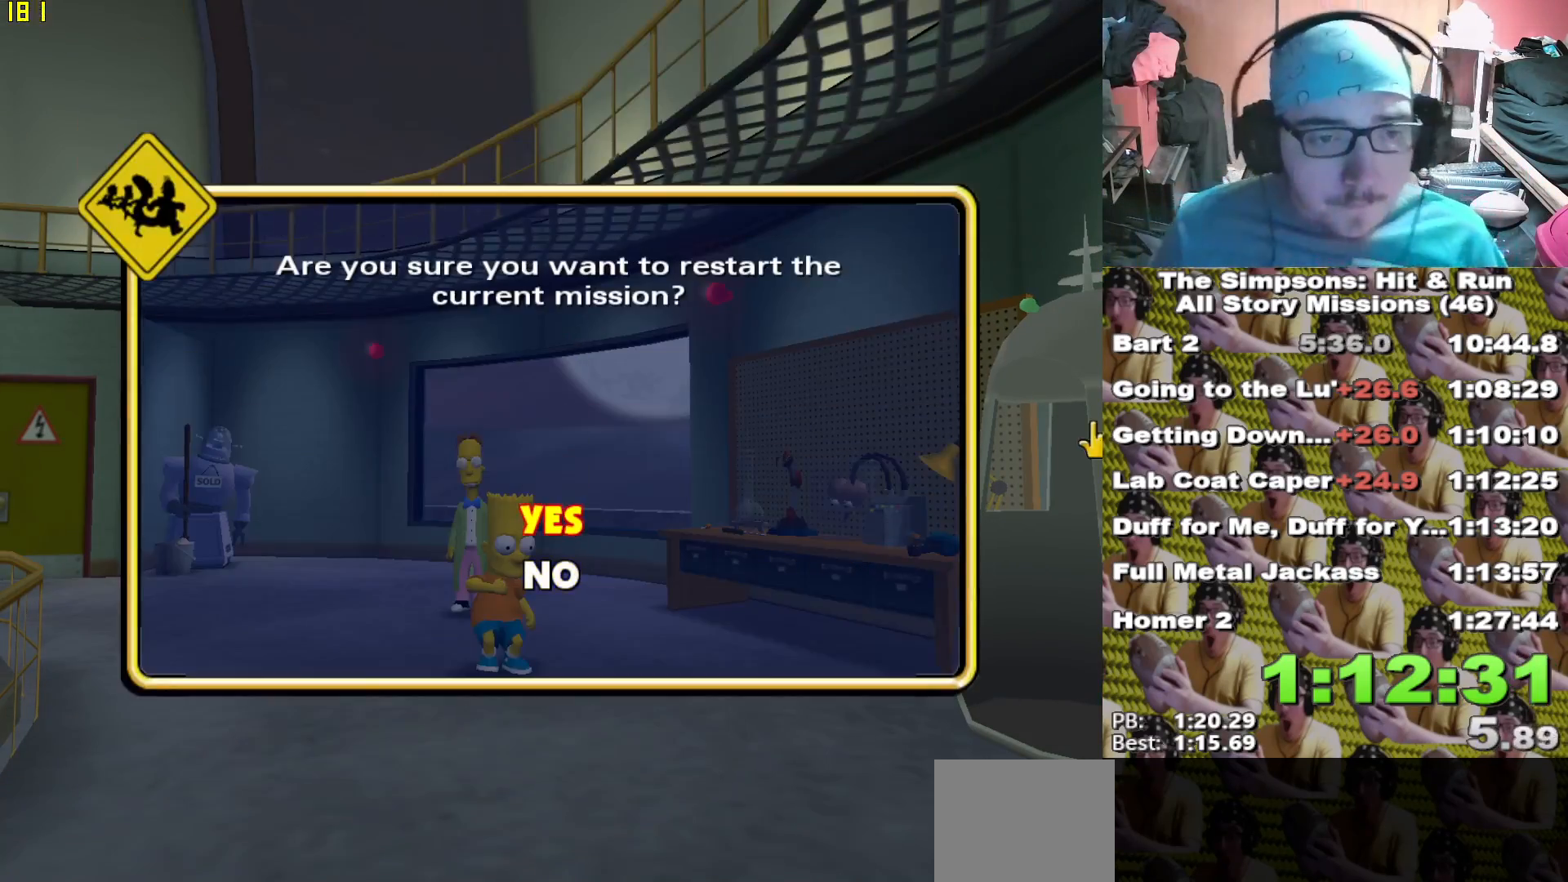
{"dt_ms": 500, "buttons": [], "left_stick": "center", "right_stick": "center", "events": [[33, "DPAD_UP", "up"], [100, "B", "up"], [200, "B", "down"], [283, "B", "up"], [400, "B", "down"], [433, "B", "up"]]}
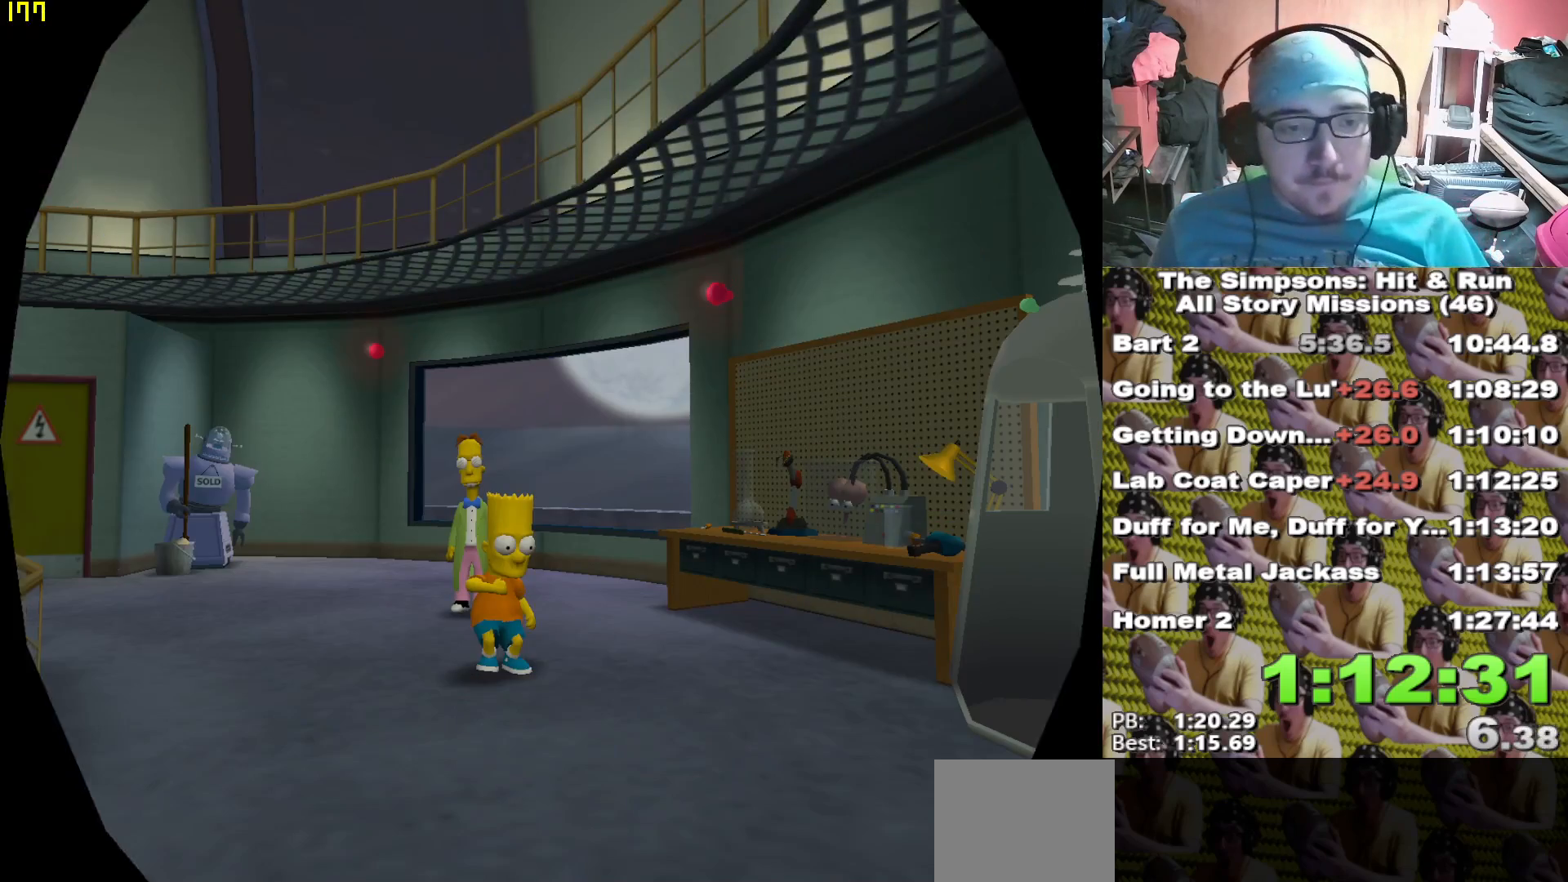
{"dt_ms": 500, "buttons": [], "left_stick": "center", "right_stick": "center", "events": [[33, "B", "down"], [83, "B", "up"], [167, "B", "down"], [233, "B", "up"], [300, "B", "down"], [367, "B", "up"], [433, "B", "down"], [500, "B", "up"]]}
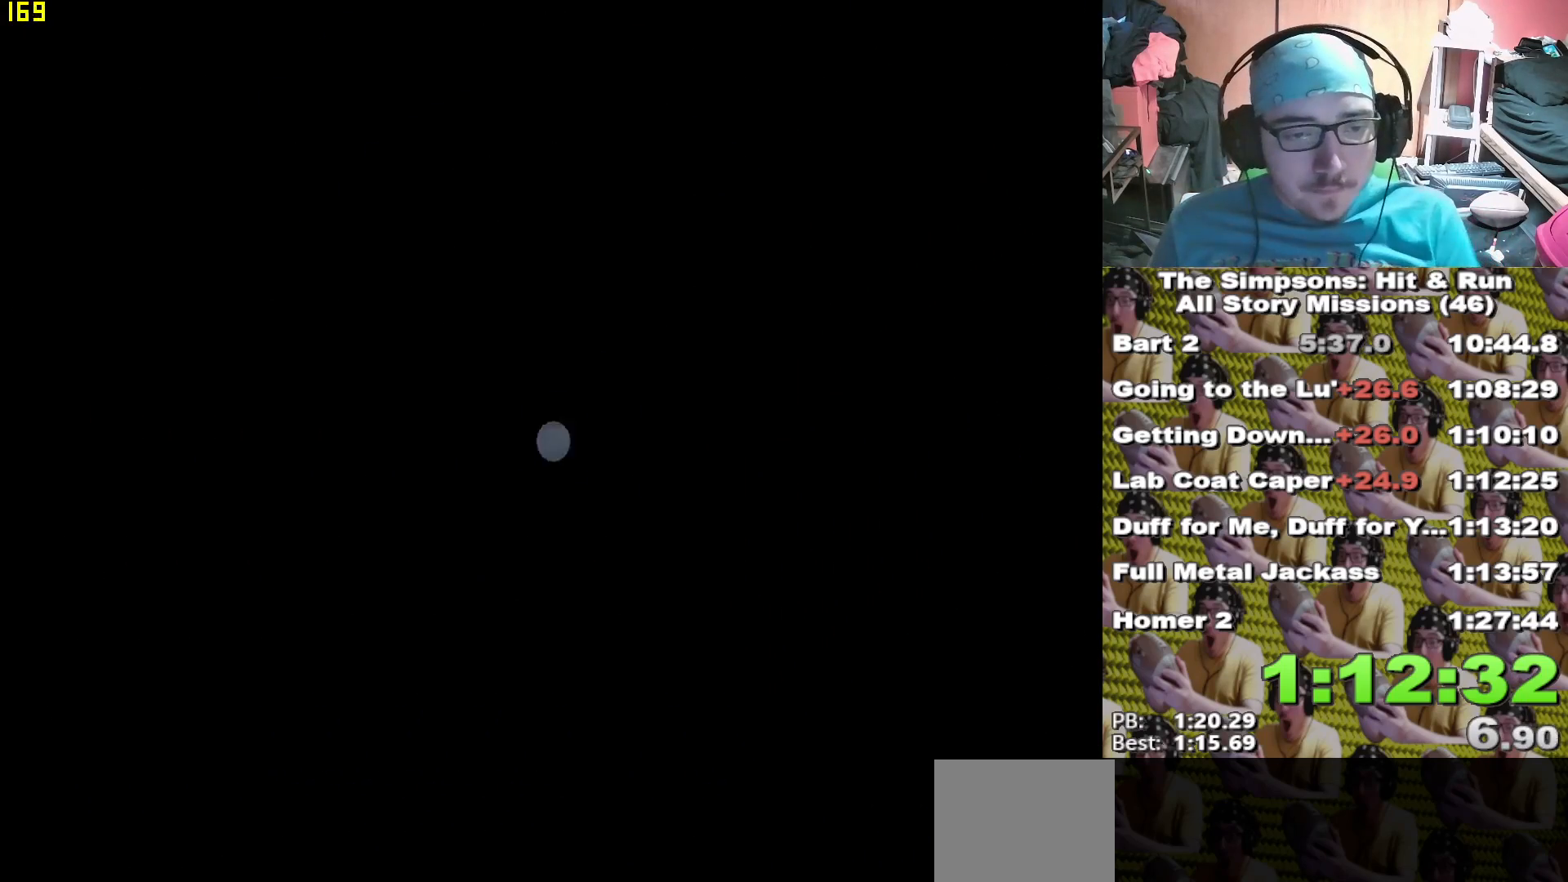
{"dt_ms": 500, "buttons": ["B"], "left_stick": "center", "right_stick": "center", "events": [[100, "B", "down"], [167, "B", "up"], [233, "B", "down"], [283, "B", "up"], [350, "B", "down"], [433, "B", "up"], [483, "B", "down"]]}
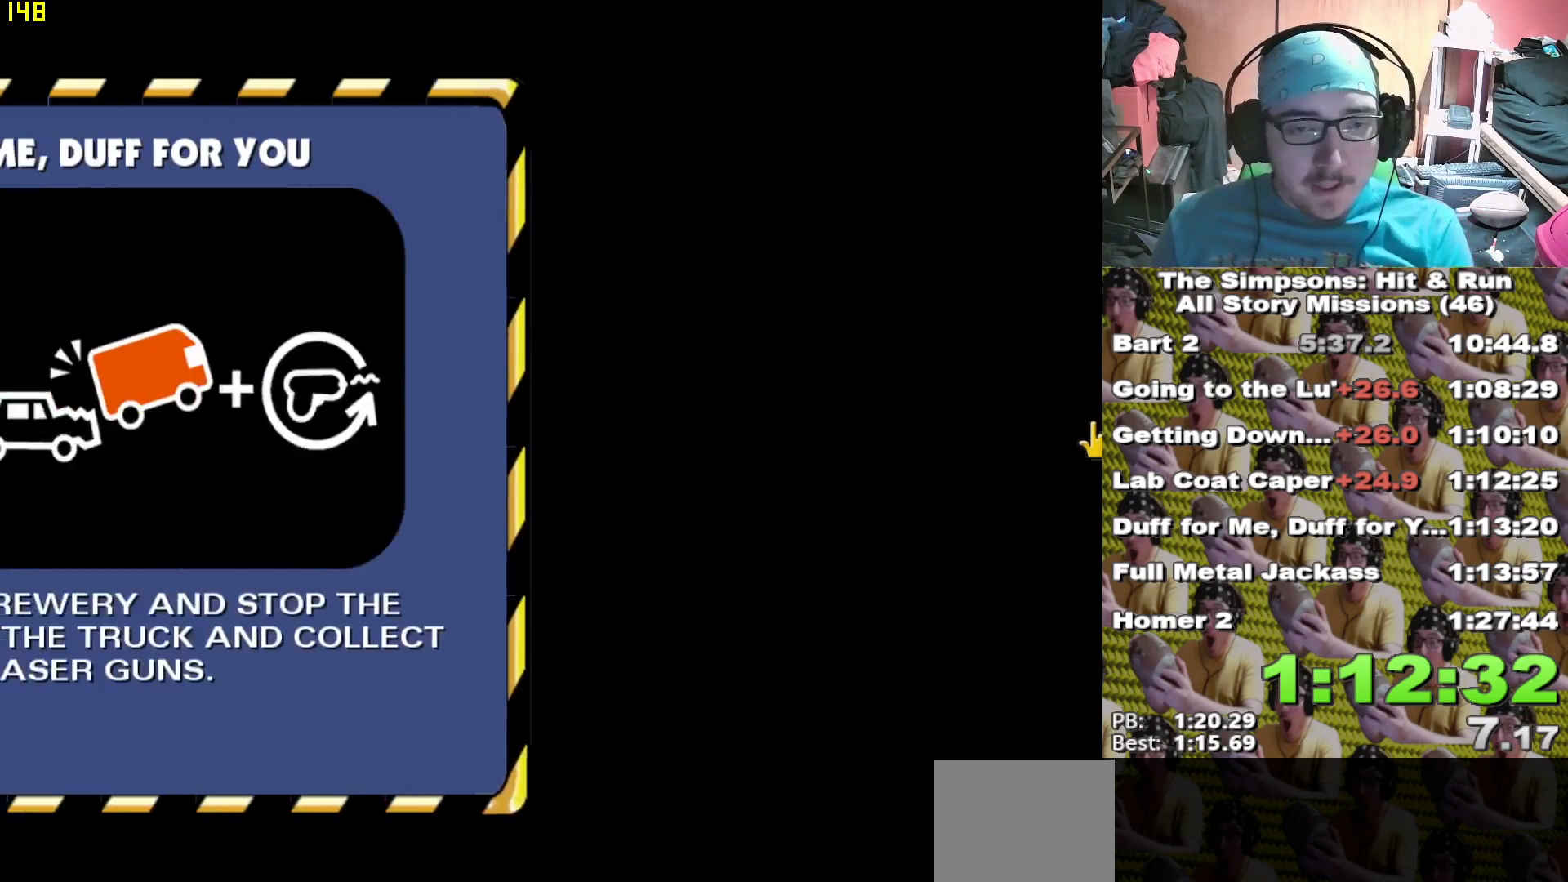
{"dt_ms": 500, "buttons": ["B"], "left_stick": "center", "right_stick": "center", "events": [[67, "B", "up"], [150, "B", "down"], [233, "B", "up"], [300, "B", "down"], [367, "B", "up"], [433, "B", "down"]]}
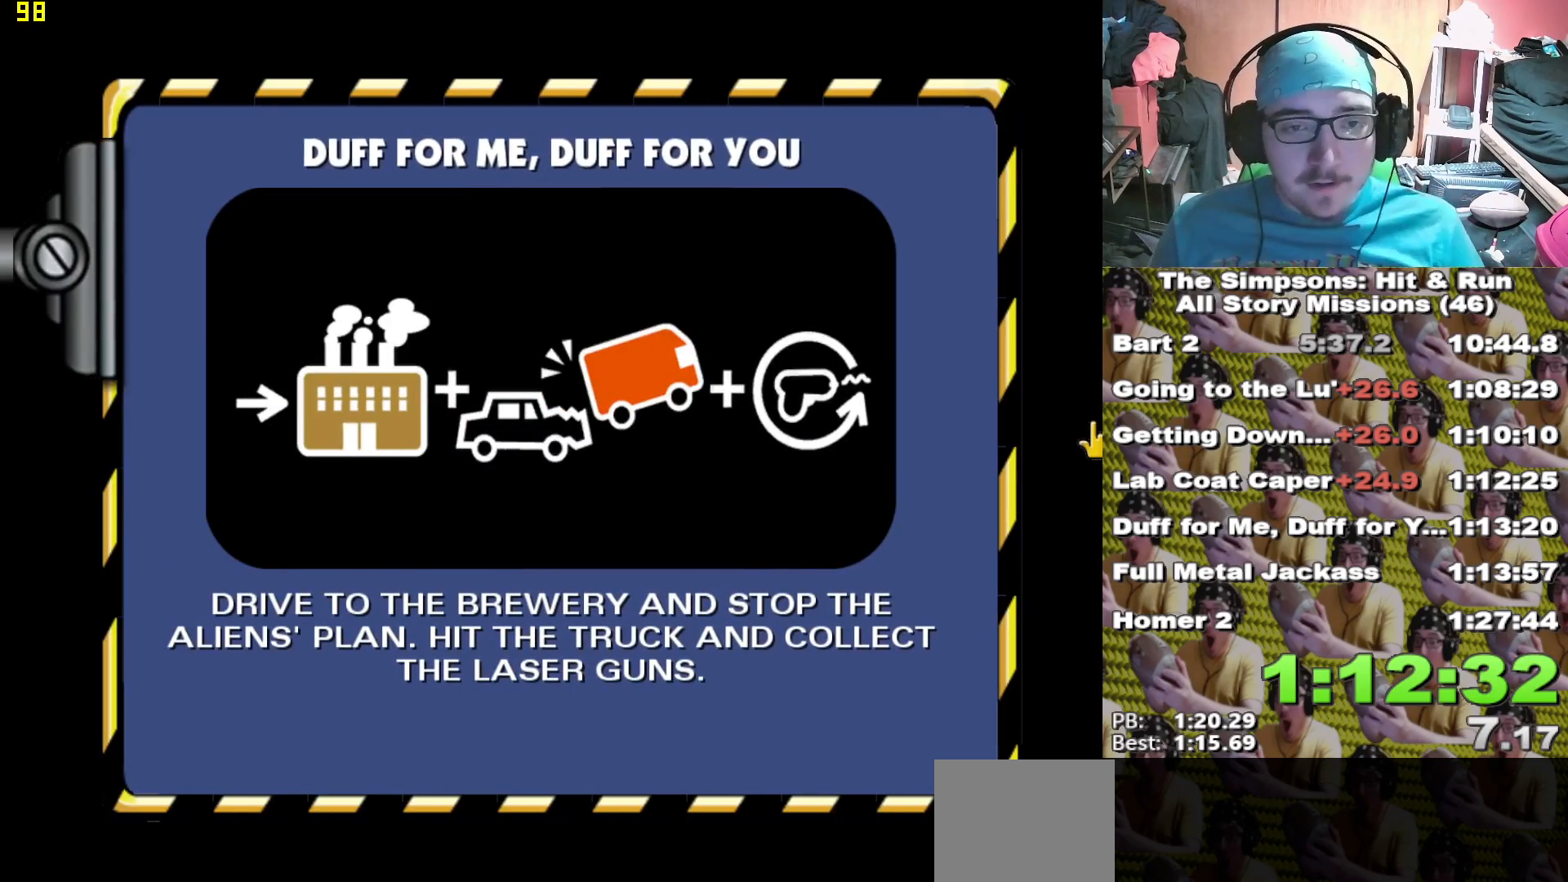
{"dt_ms": 500, "buttons": ["B"], "left_stick": "center", "right_stick": "center", "events": [[17, "B", "up"], [83, "B", "down"], [133, "B", "up"], [217, "B", "down"], [300, "B", "up"], [383, "B", "down"], [450, "B", "up"], [500, "B", "down"]]}
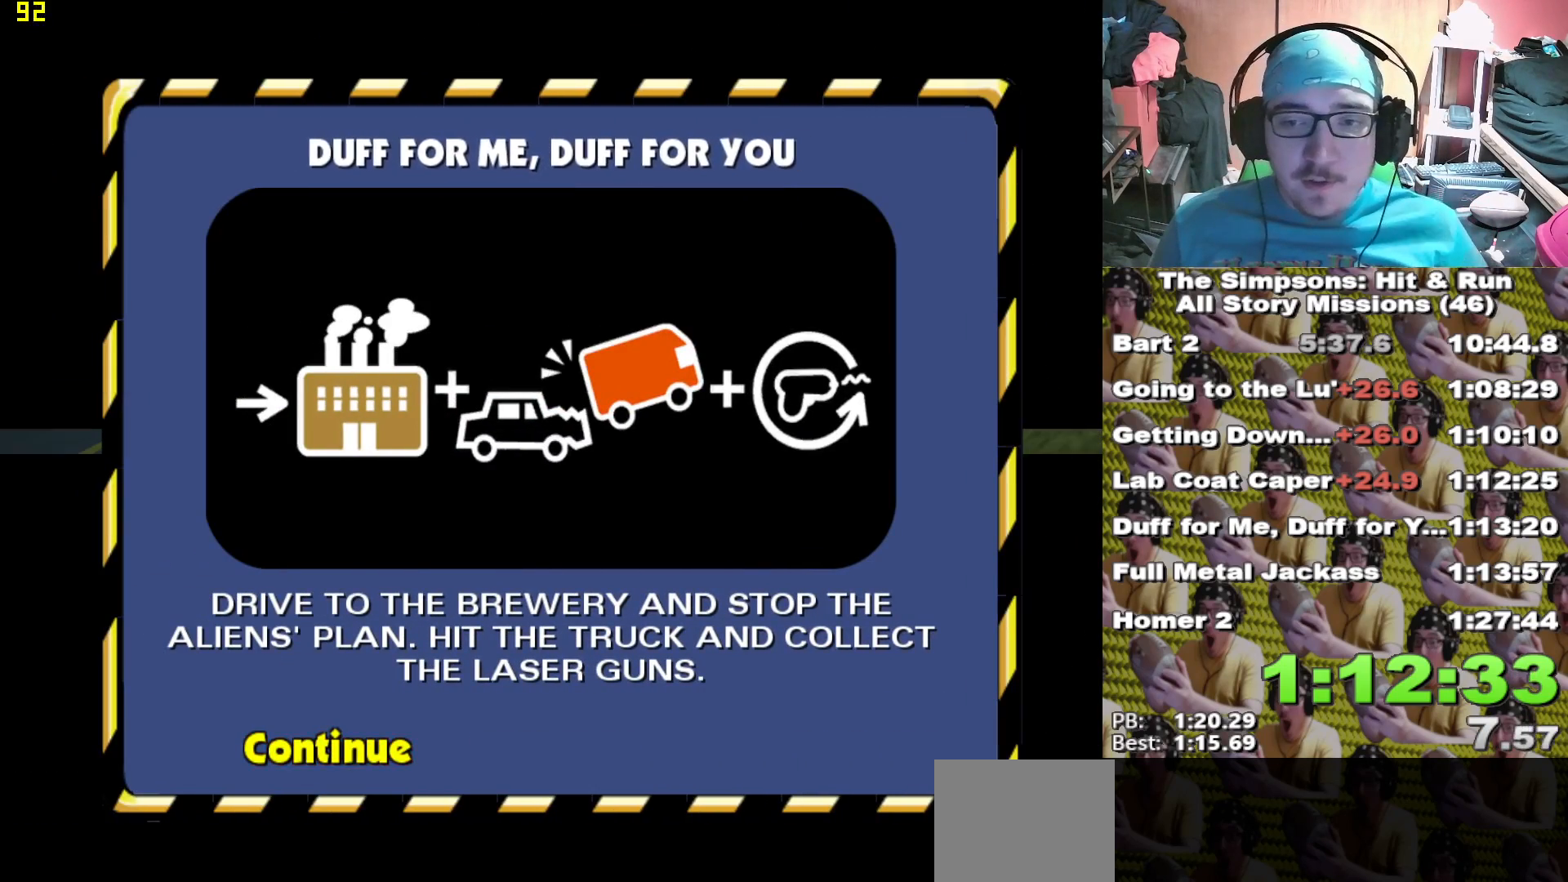
{"dt_ms": 500, "buttons": ["X"], "left_stick": "center", "right_stick": "center"}
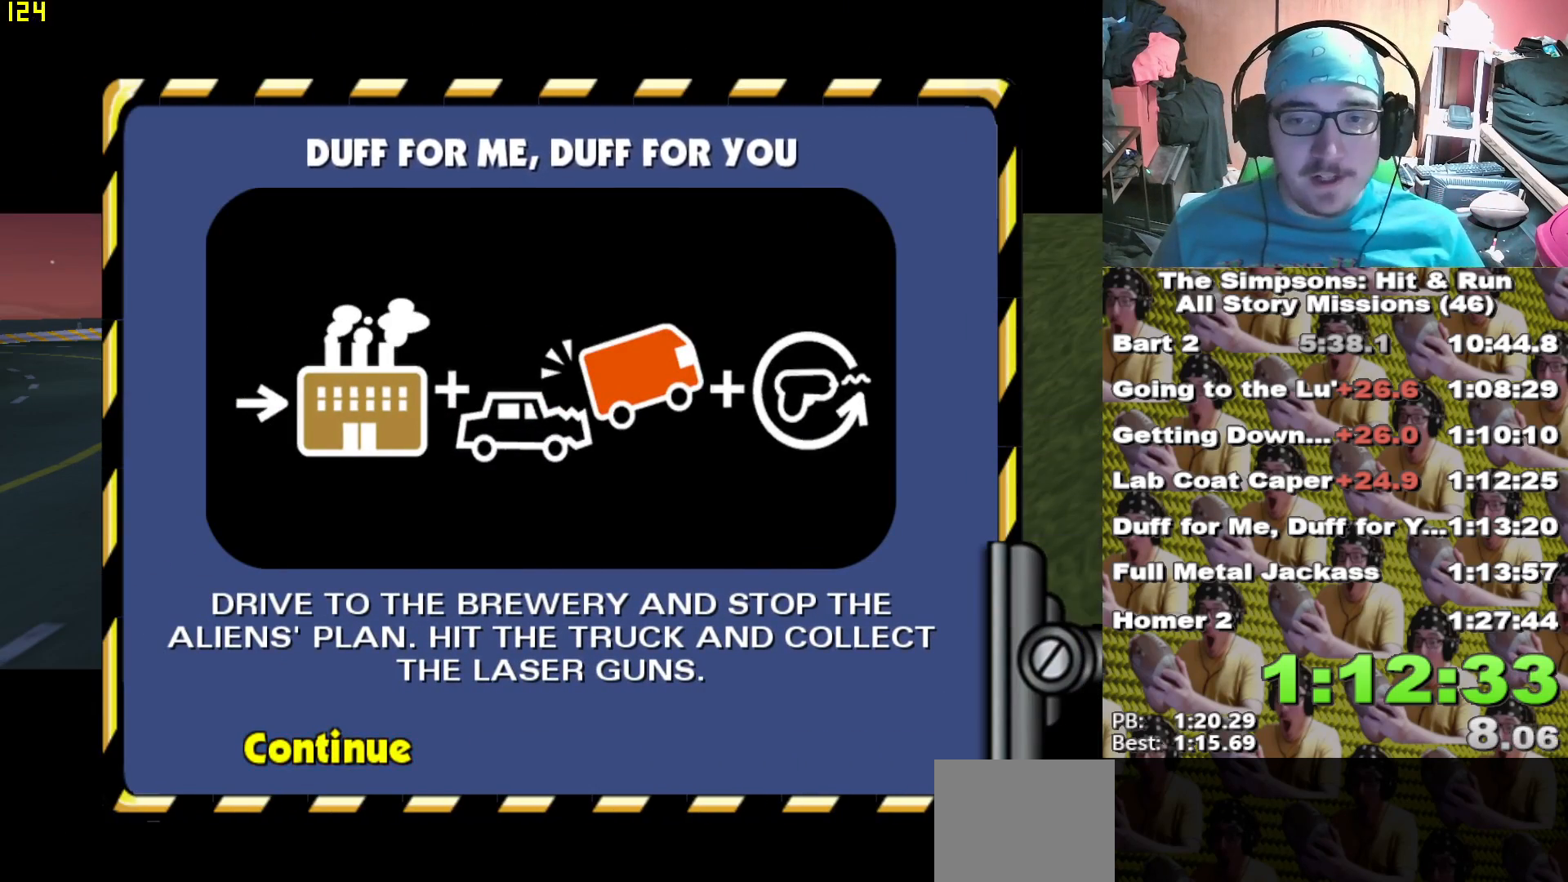
{"dt_ms": 500, "buttons": ["X"], "left_stick": "center", "right_stick": "center", "events": [[117, "L1", "down"], [117, "L2", "down"], [133, "L1", "up"], [150, "L1", "down"], [150, "R1", "down"], [167, "L1", "up"], [167, "R1", "up"], [333, "L2", "up"]]}
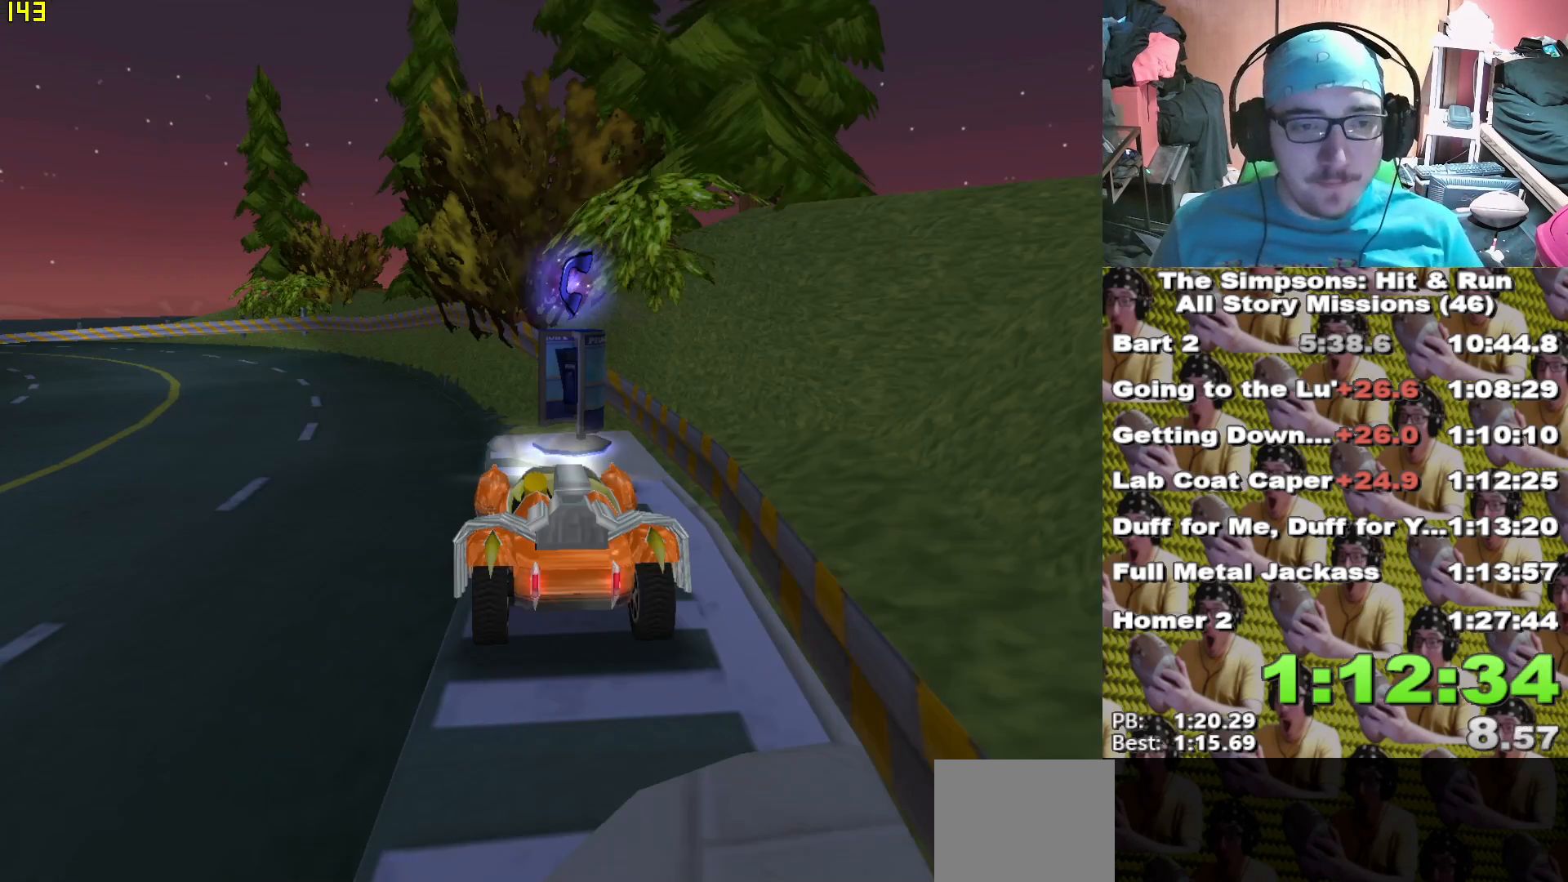
{"dt_ms": 500, "buttons": ["X"], "left_stick": "center", "right_stick": "center", "events": []}
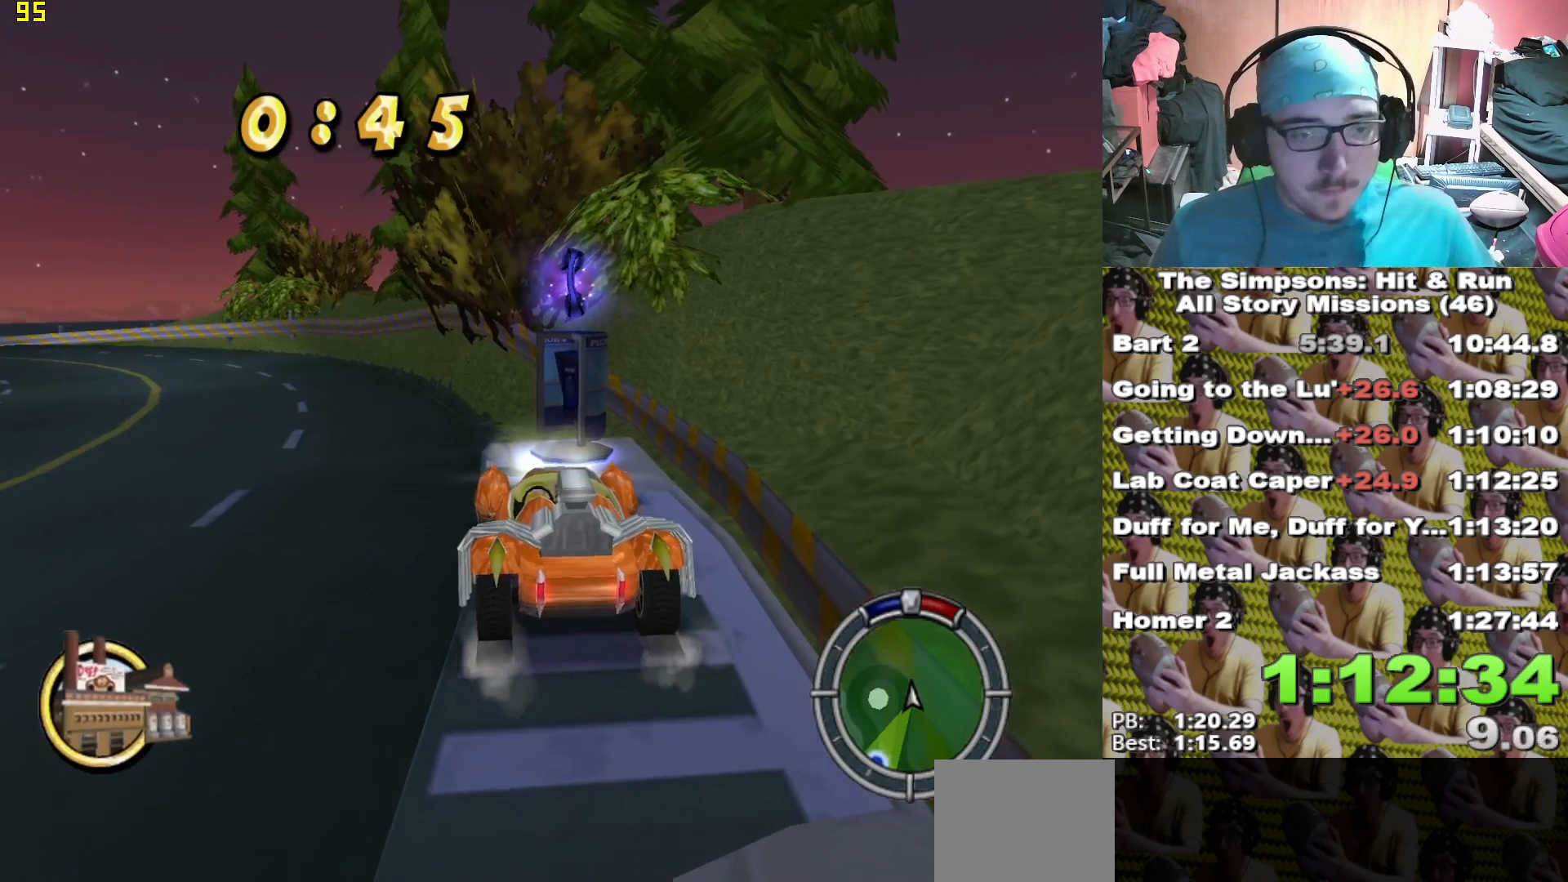
{"dt_ms": 500, "buttons": ["X"], "left_stick": "center", "right_stick": "center", "events": [[133, "left_stick", "up-left"], [350, "left_stick", "center"]]}
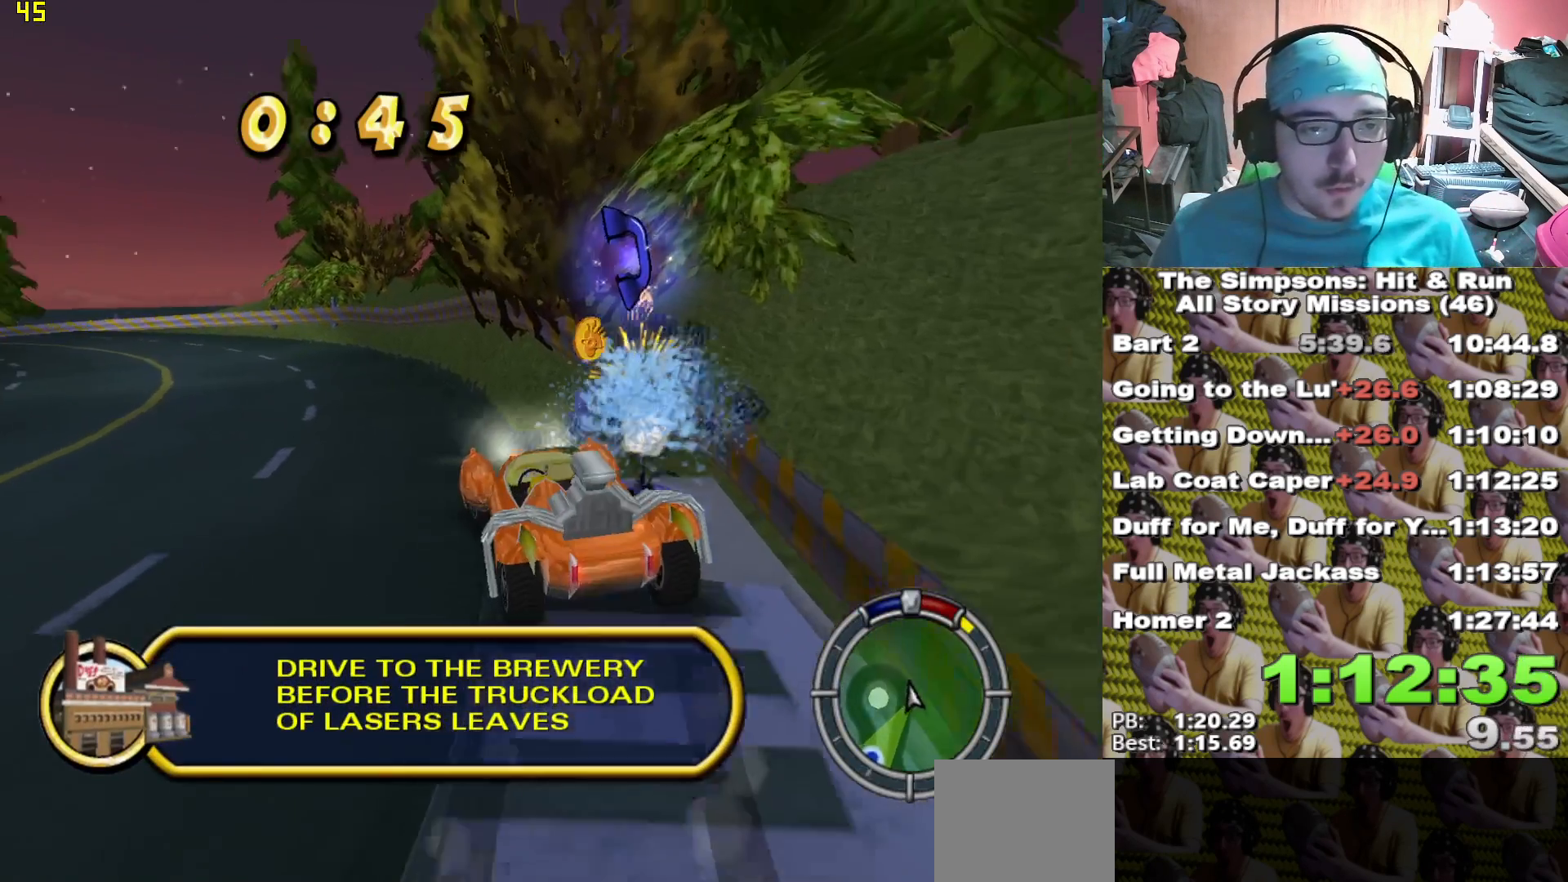
{"dt_ms": 500, "buttons": ["X"], "left_stick": "center", "right_stick": "center", "events": [[17, "L1", "down"], [117, "left_stick", "left"], [183, "L1", "up"], [233, "left_stick", "center"]]}
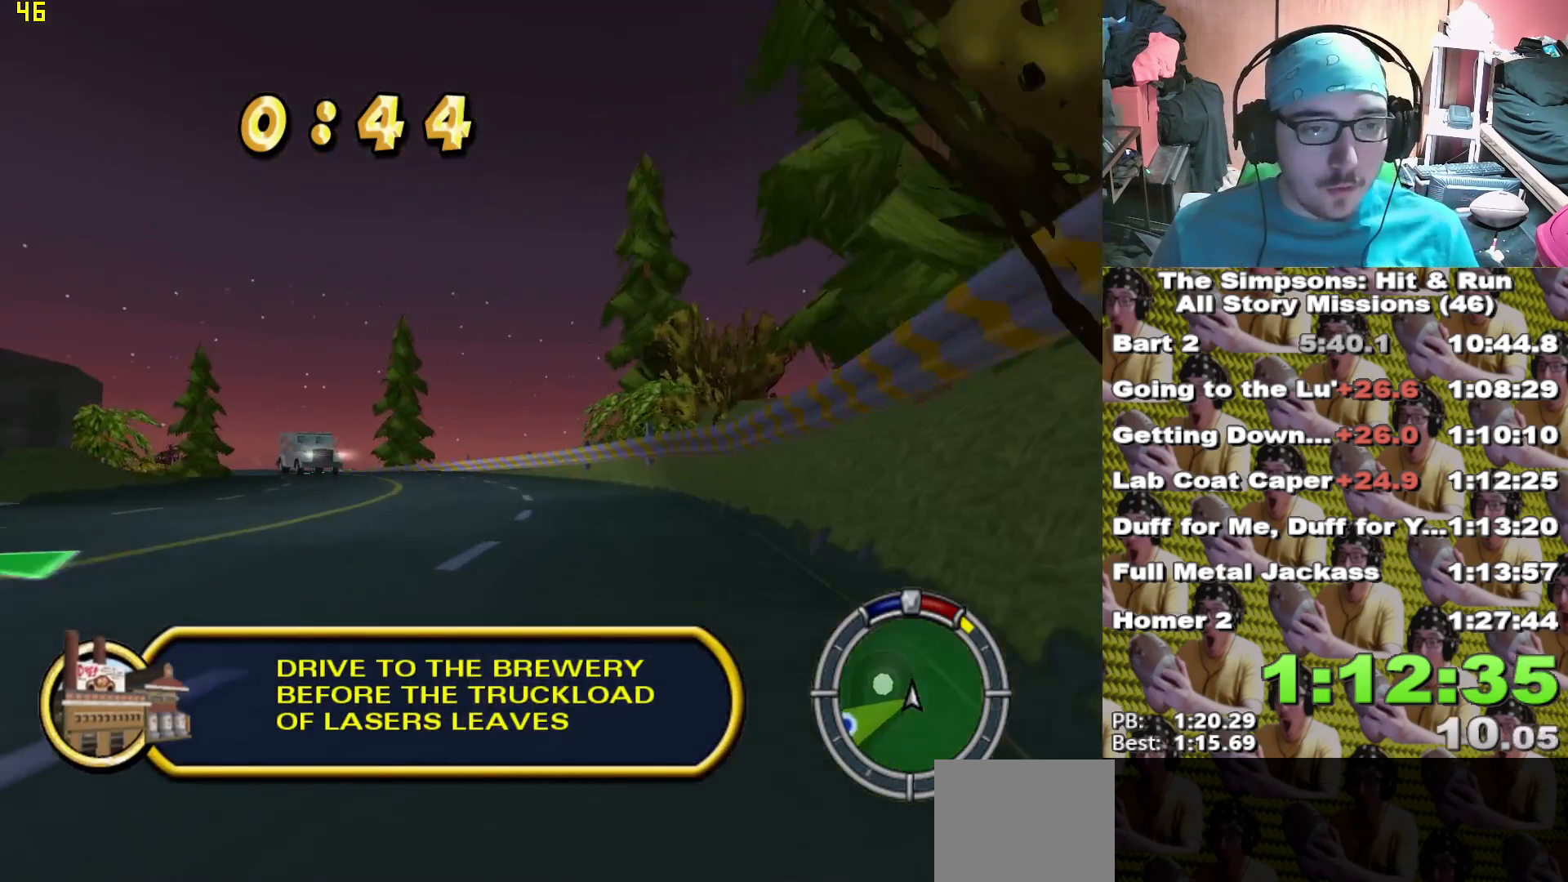
{"dt_ms": 500, "buttons": ["X"], "left_stick": "center", "right_stick": "center", "events": [[250, "left_stick", "left"], [400, "left_stick", "center"]]}
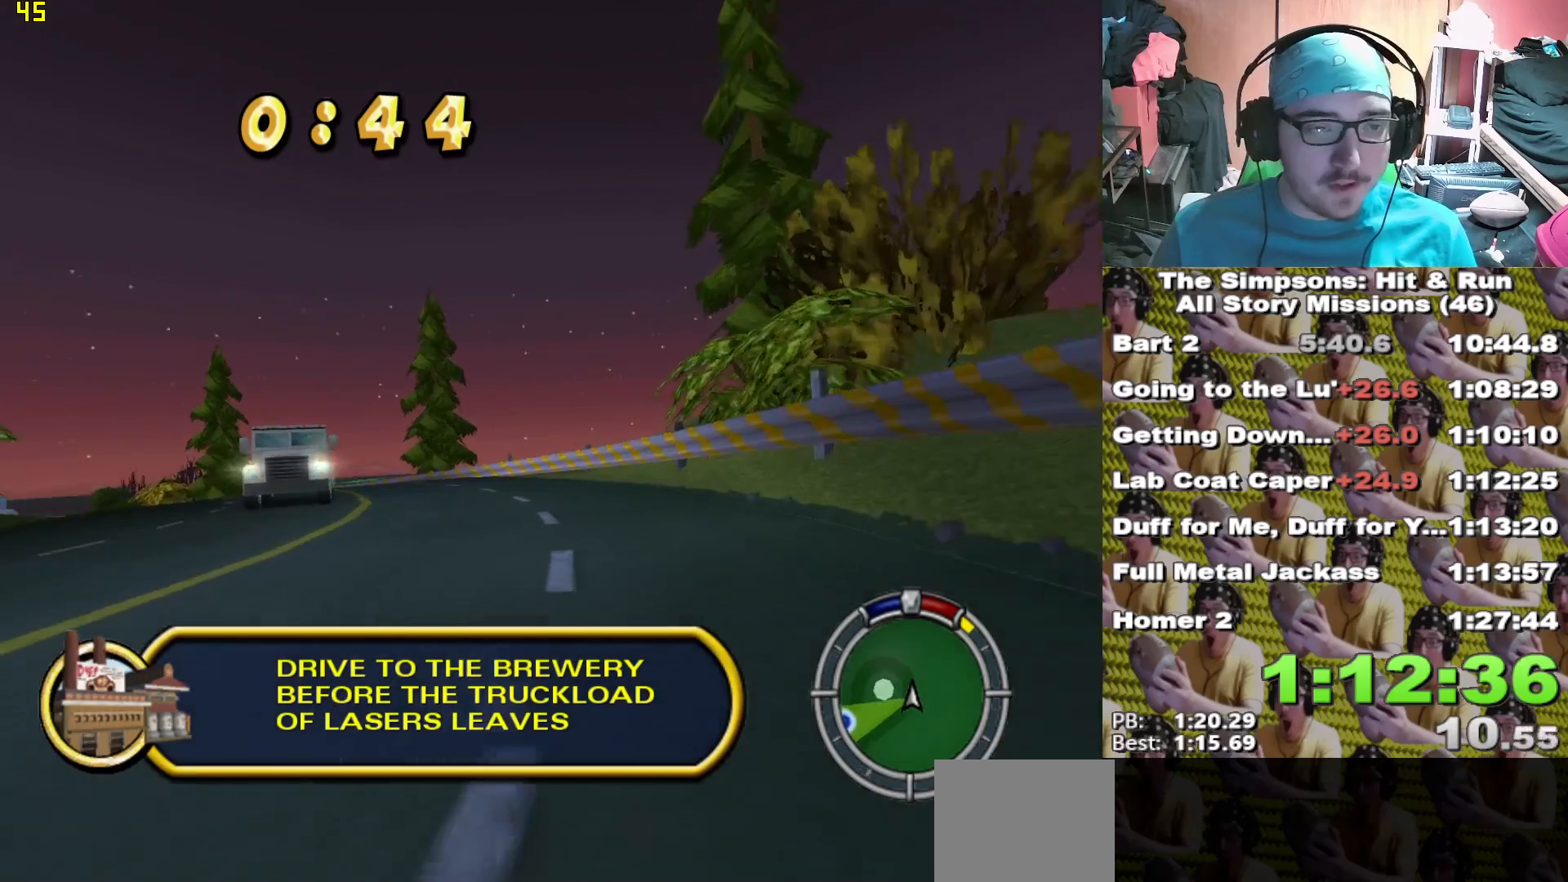
{"dt_ms": 500, "buttons": ["X"], "left_stick": "center", "right_stick": "center", "events": [[200, "left_stick", "left"], [467, "left_stick", "center"]]}
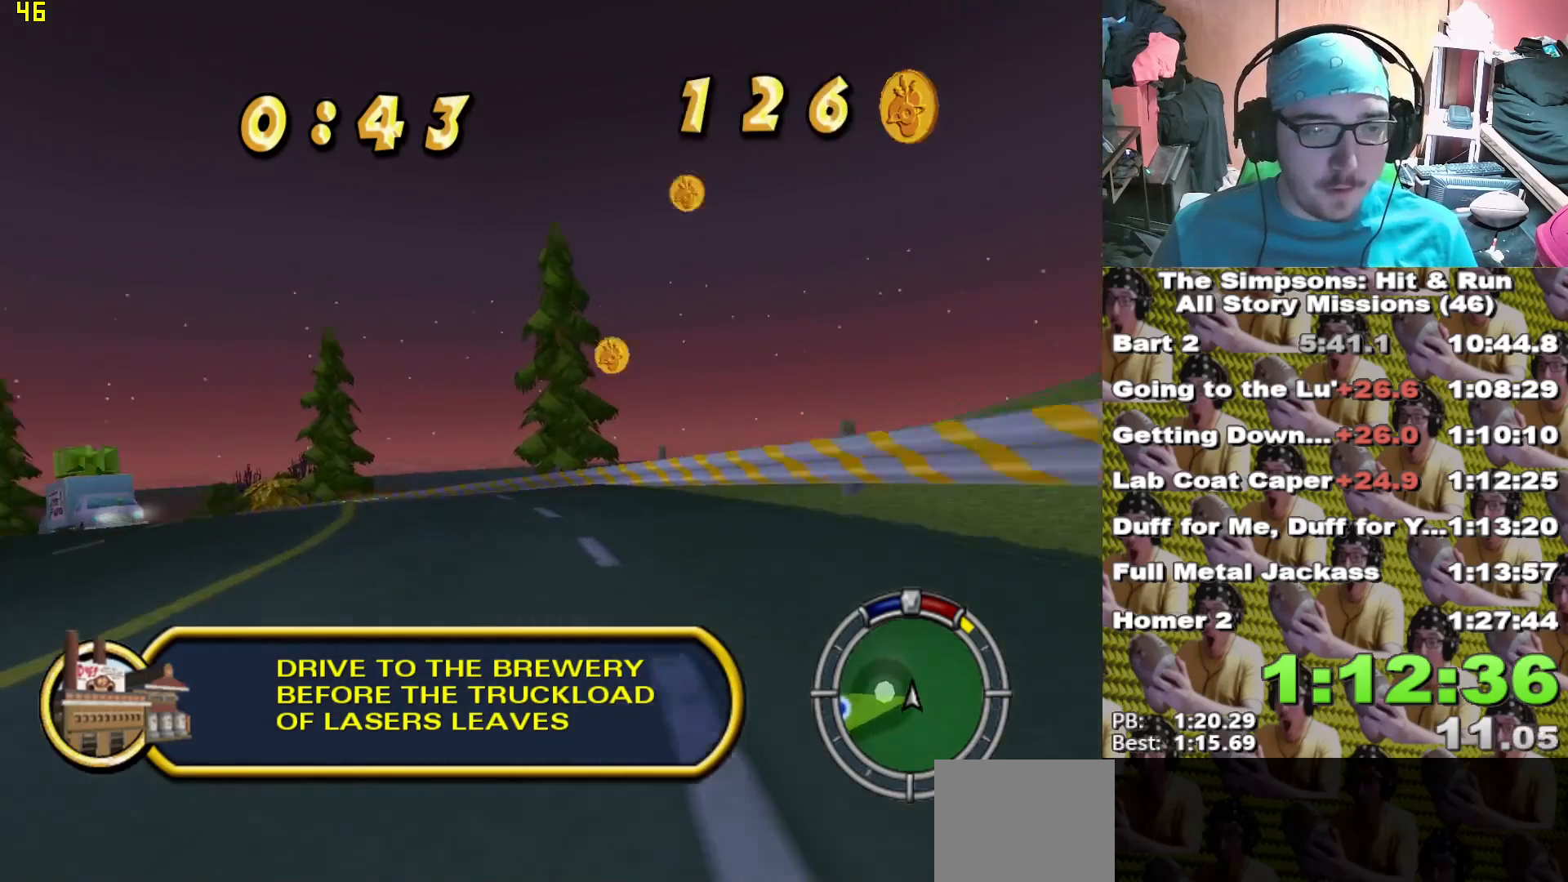
{"dt_ms": 500, "buttons": ["X"], "left_stick": "left", "right_stick": "center", "events": [[183, "left_stick", "left"]]}